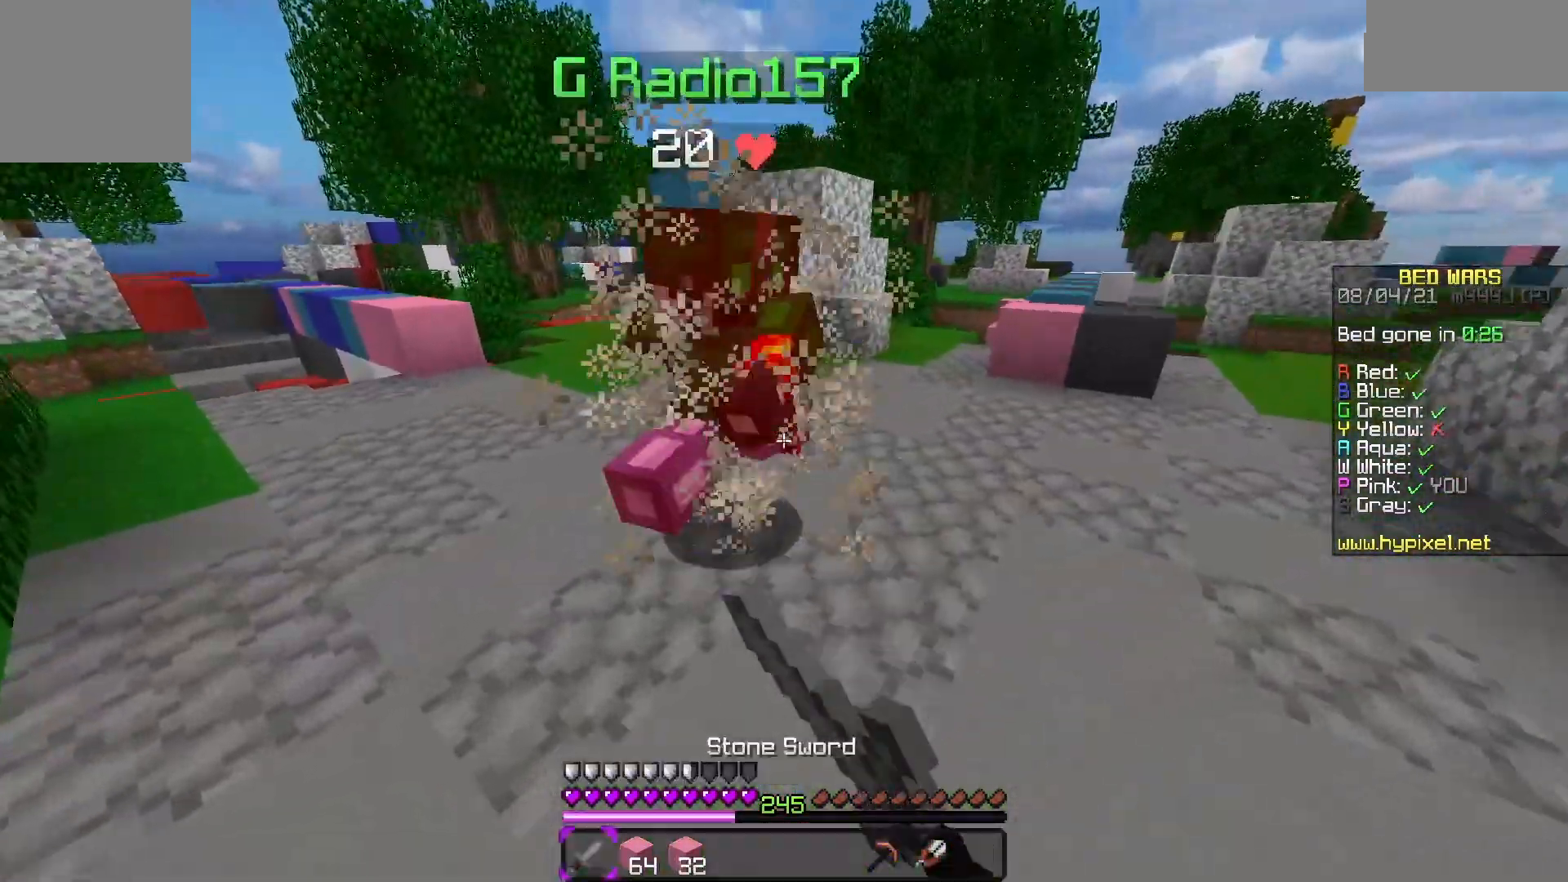
Gameplay with keyboard; each line is a JSON object with the keys held at the frame after it. "events" lists presses ("down") and releases ("up") of "a", "d", "s", "space" and "w" between this image and that frame as [ms after this image, input, new state], when the widget could be followed in between. No other keys are recorded. Mouse input is not recorded.
{"keys": ["w"], "events": [[67, "space", "down"], [200, "a", "down"], [300, "space", "up"], [450, "a", "up"]]}
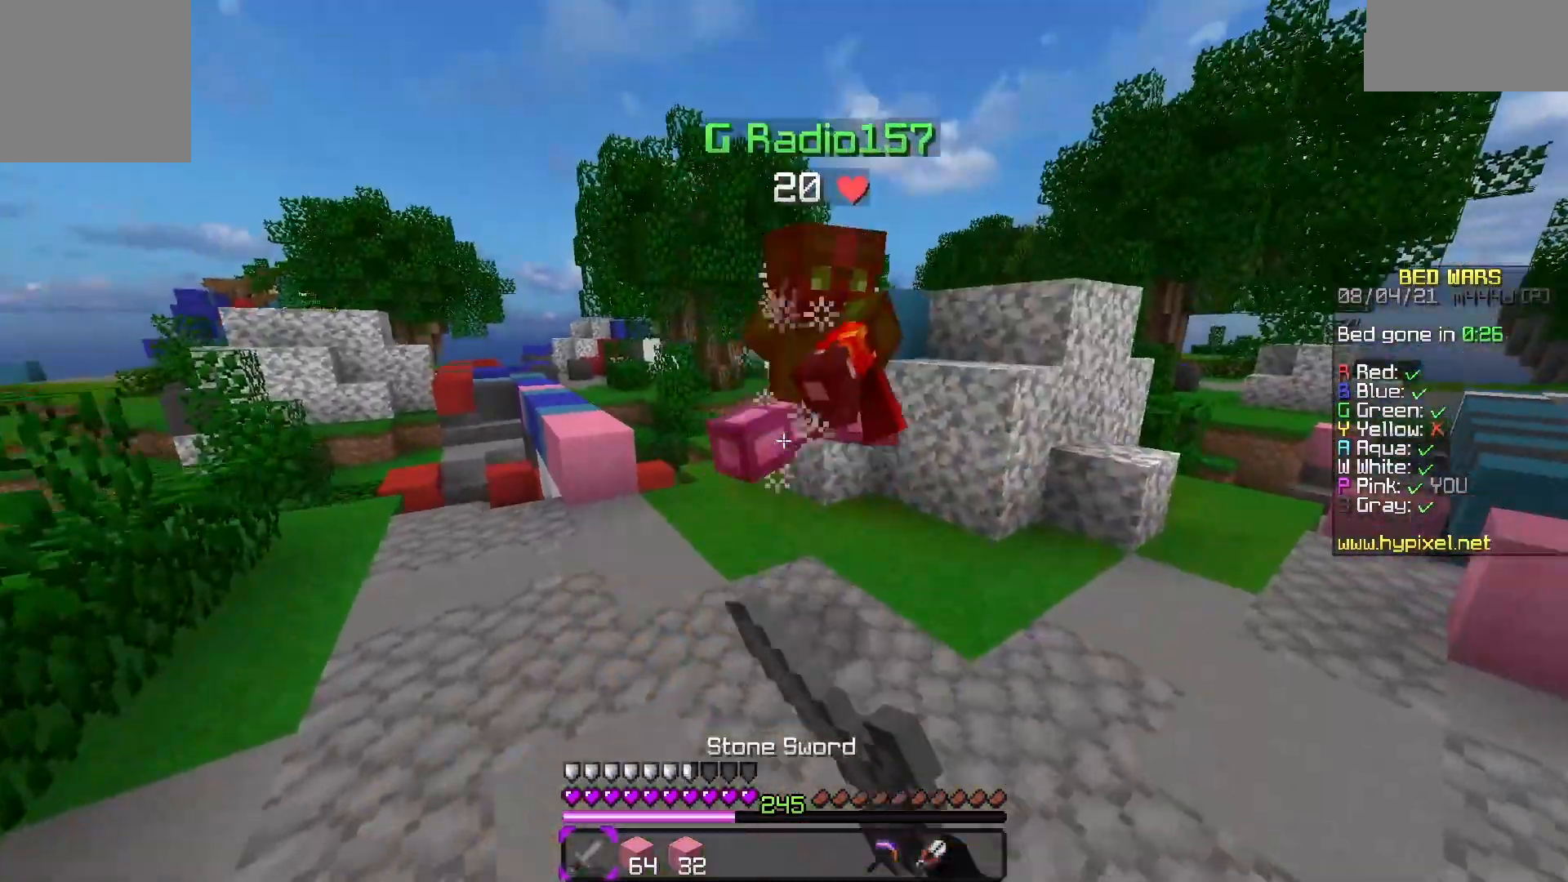
{"keys": ["a", "w"], "events": [[50, "space", "down"], [350, "a", "down"], [350, "space", "up"]]}
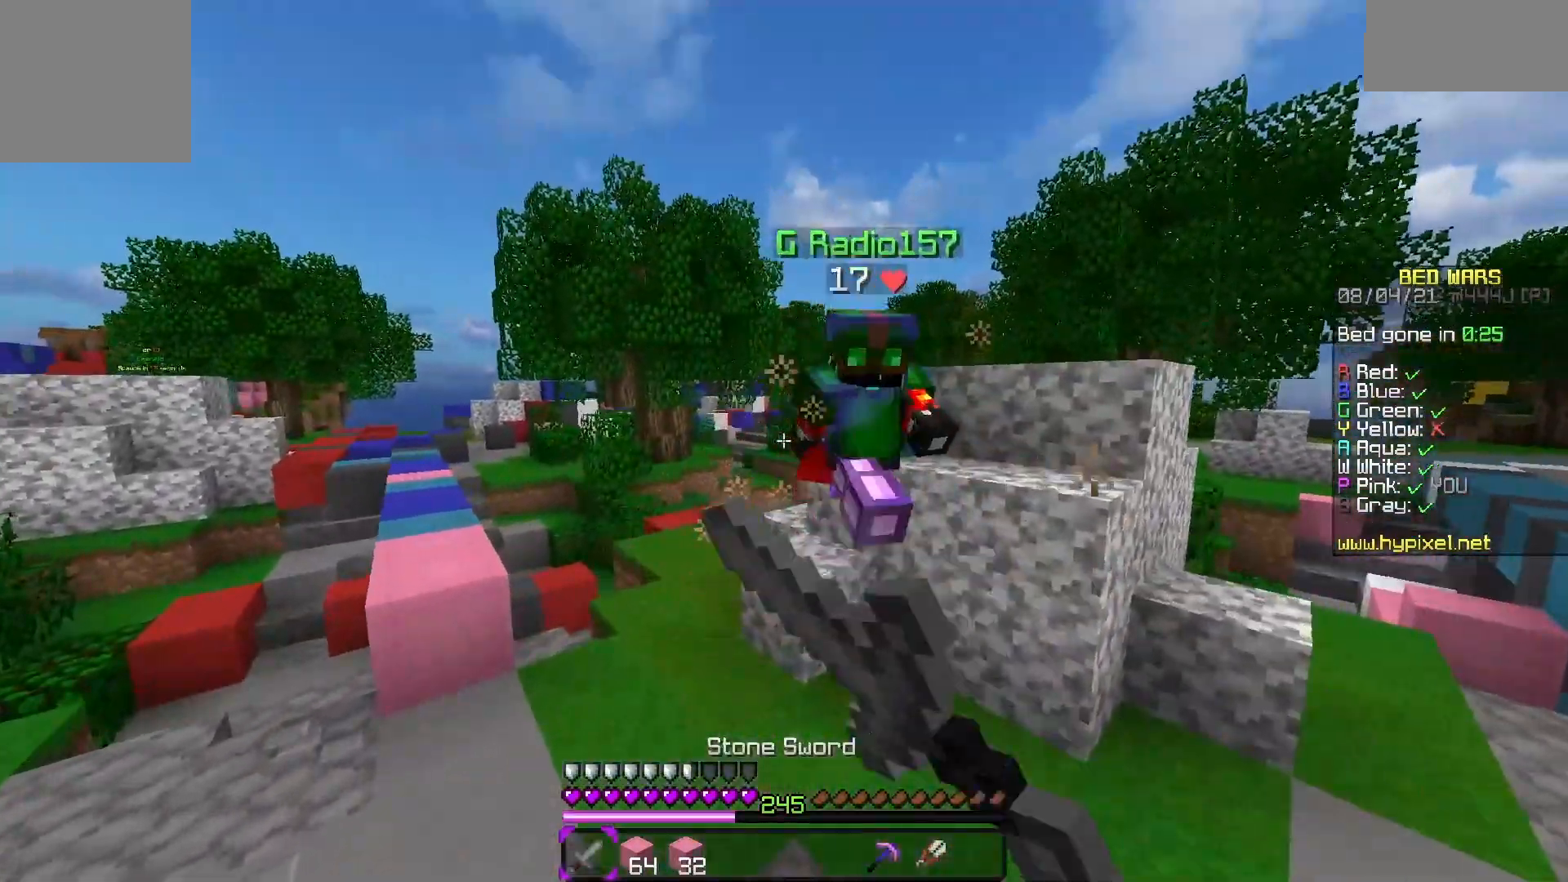
{"keys": ["a", "w"], "events": [[150, "a", "up"], [300, "a", "down"]]}
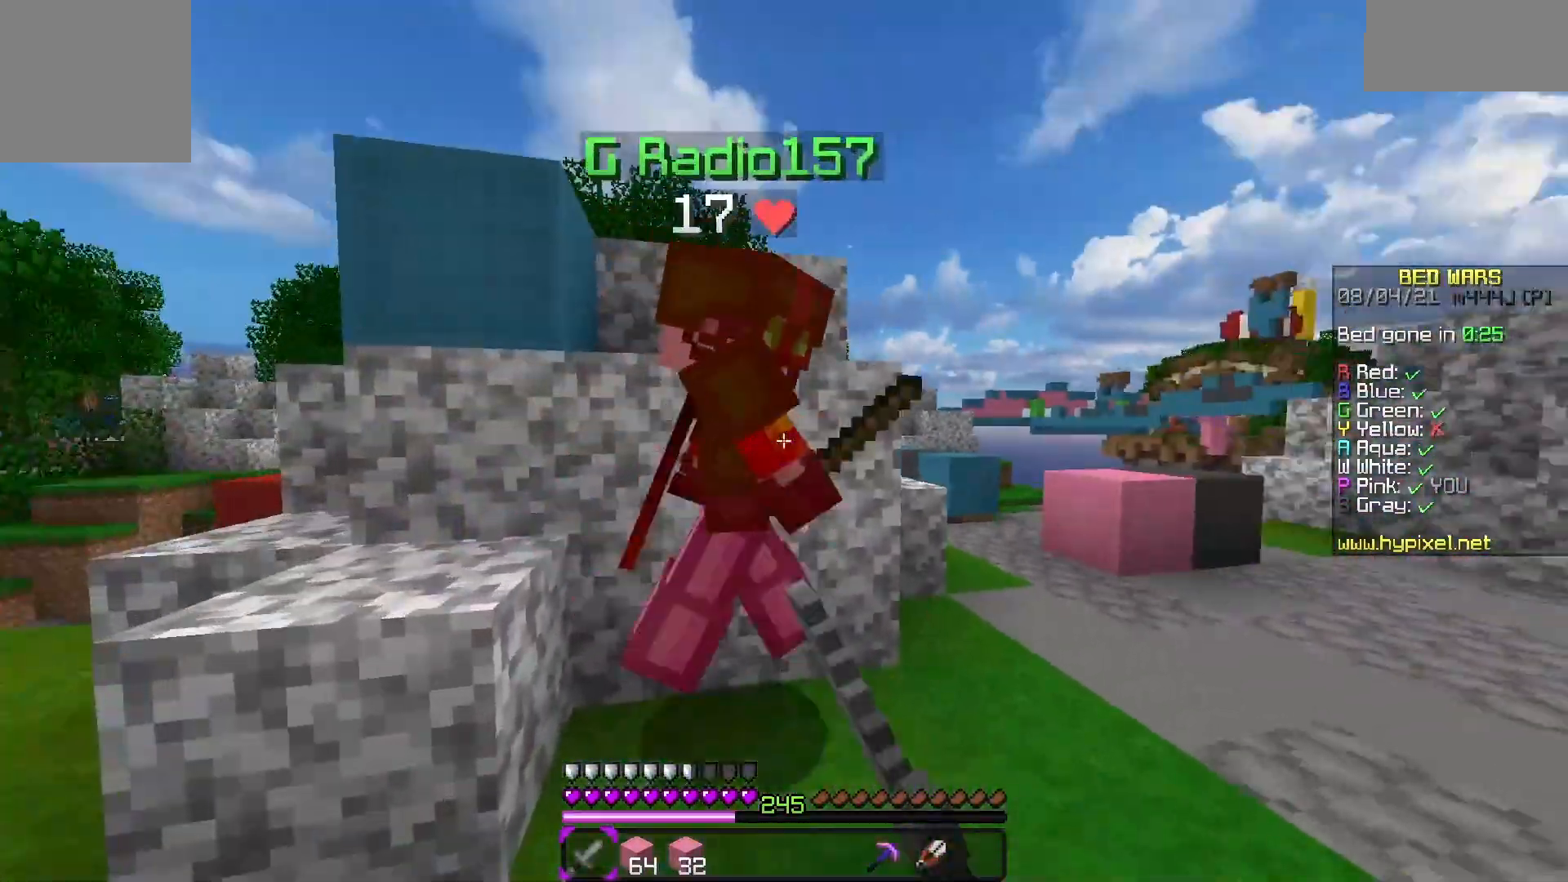
{"keys": ["a", "w"], "events": []}
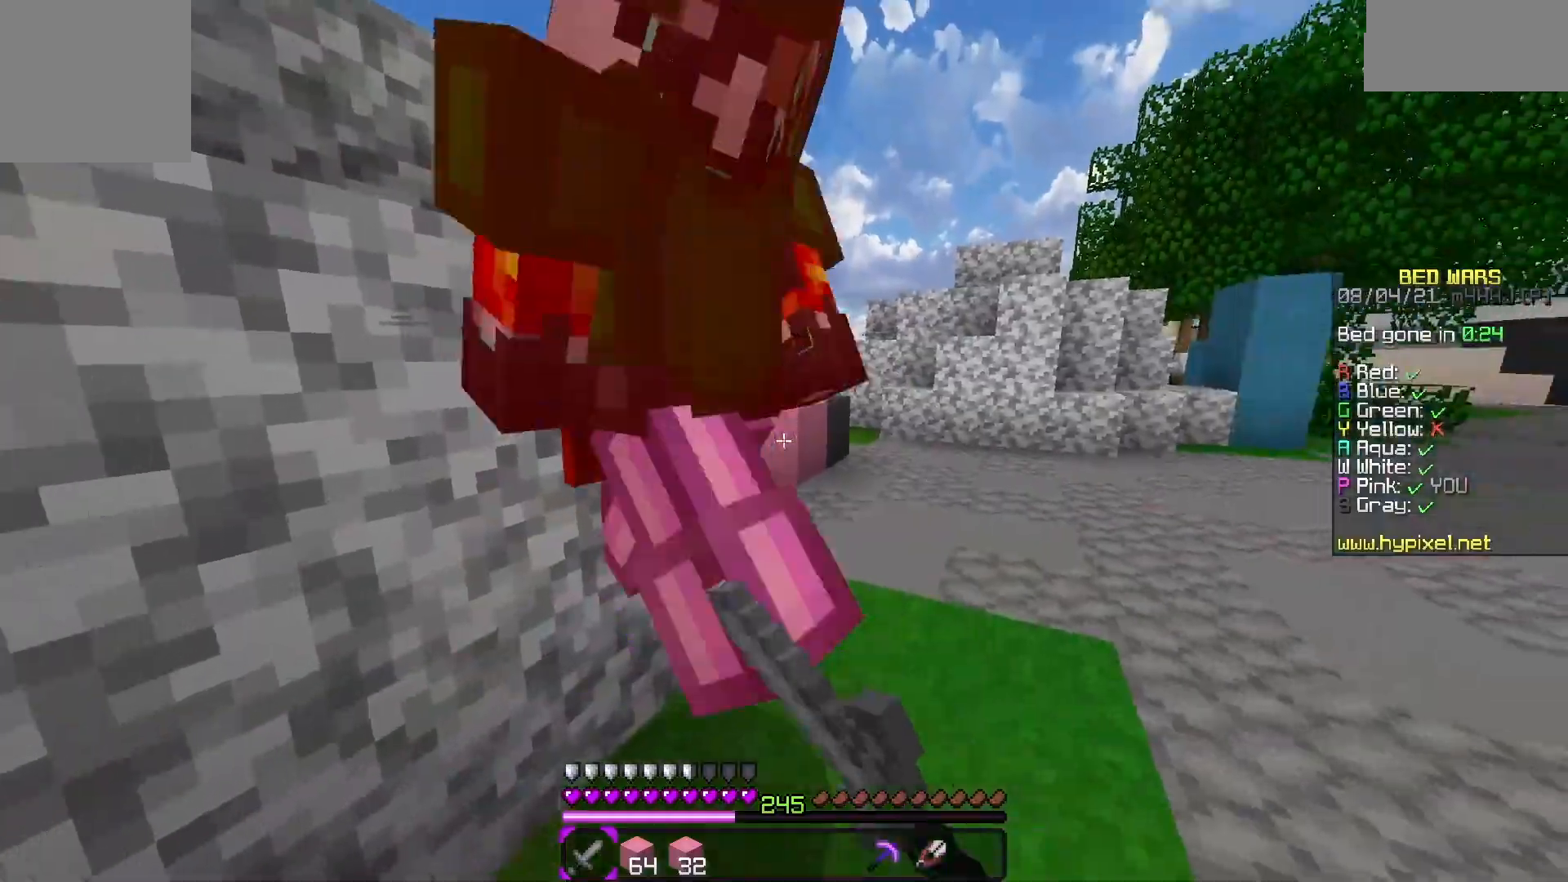
{"keys": ["a", "w"], "events": []}
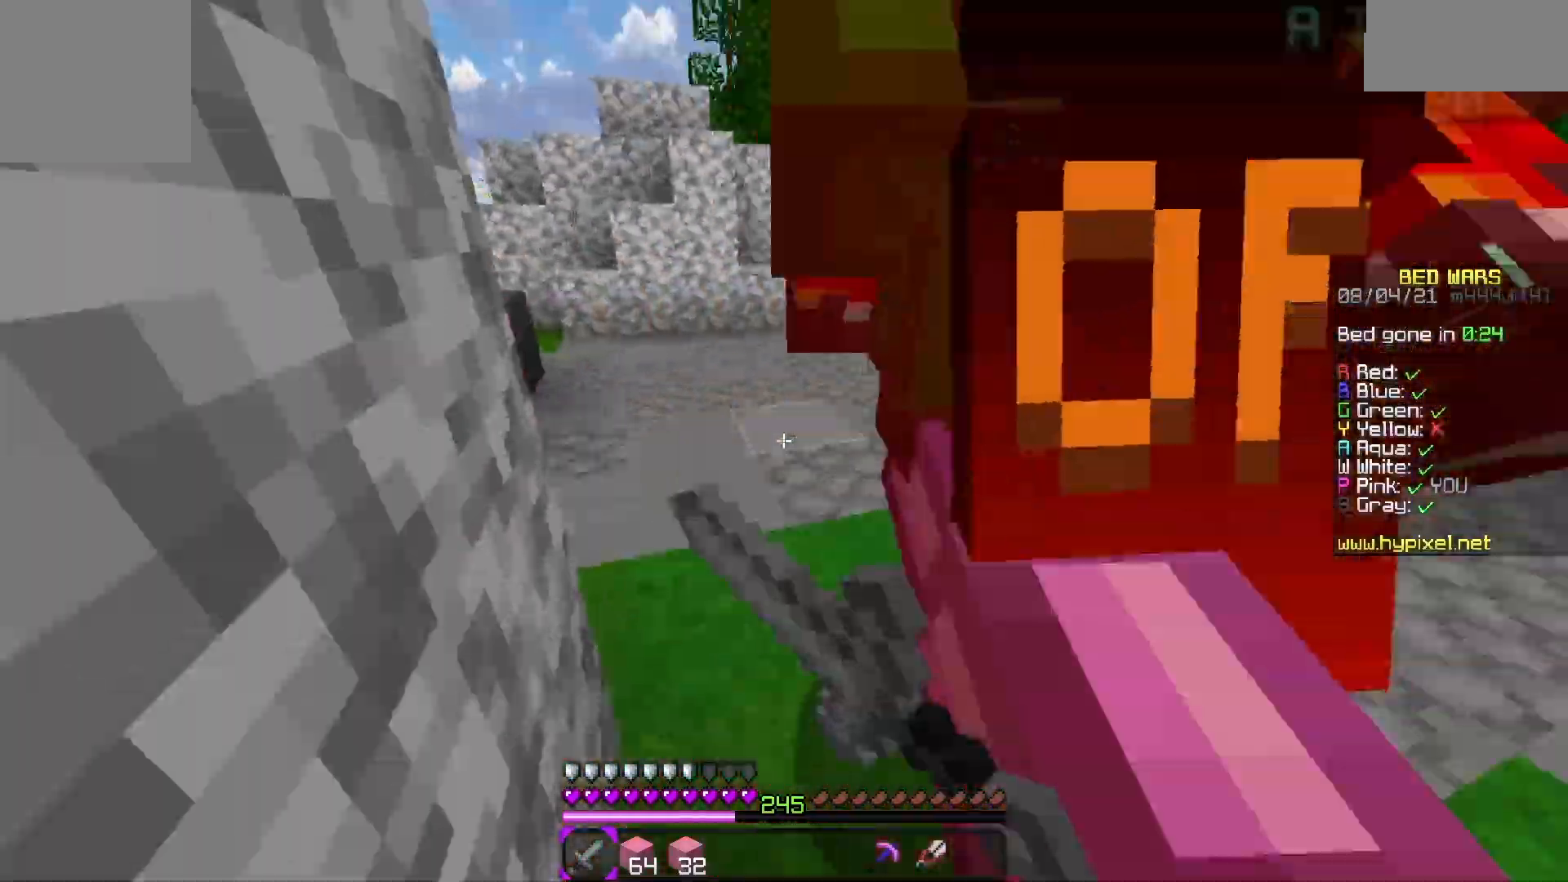
{"keys": ["w"], "events": [[17, "w", "up"], [167, "w", "down"], [250, "a", "up"], [317, "w", "up"], [367, "w", "down"]]}
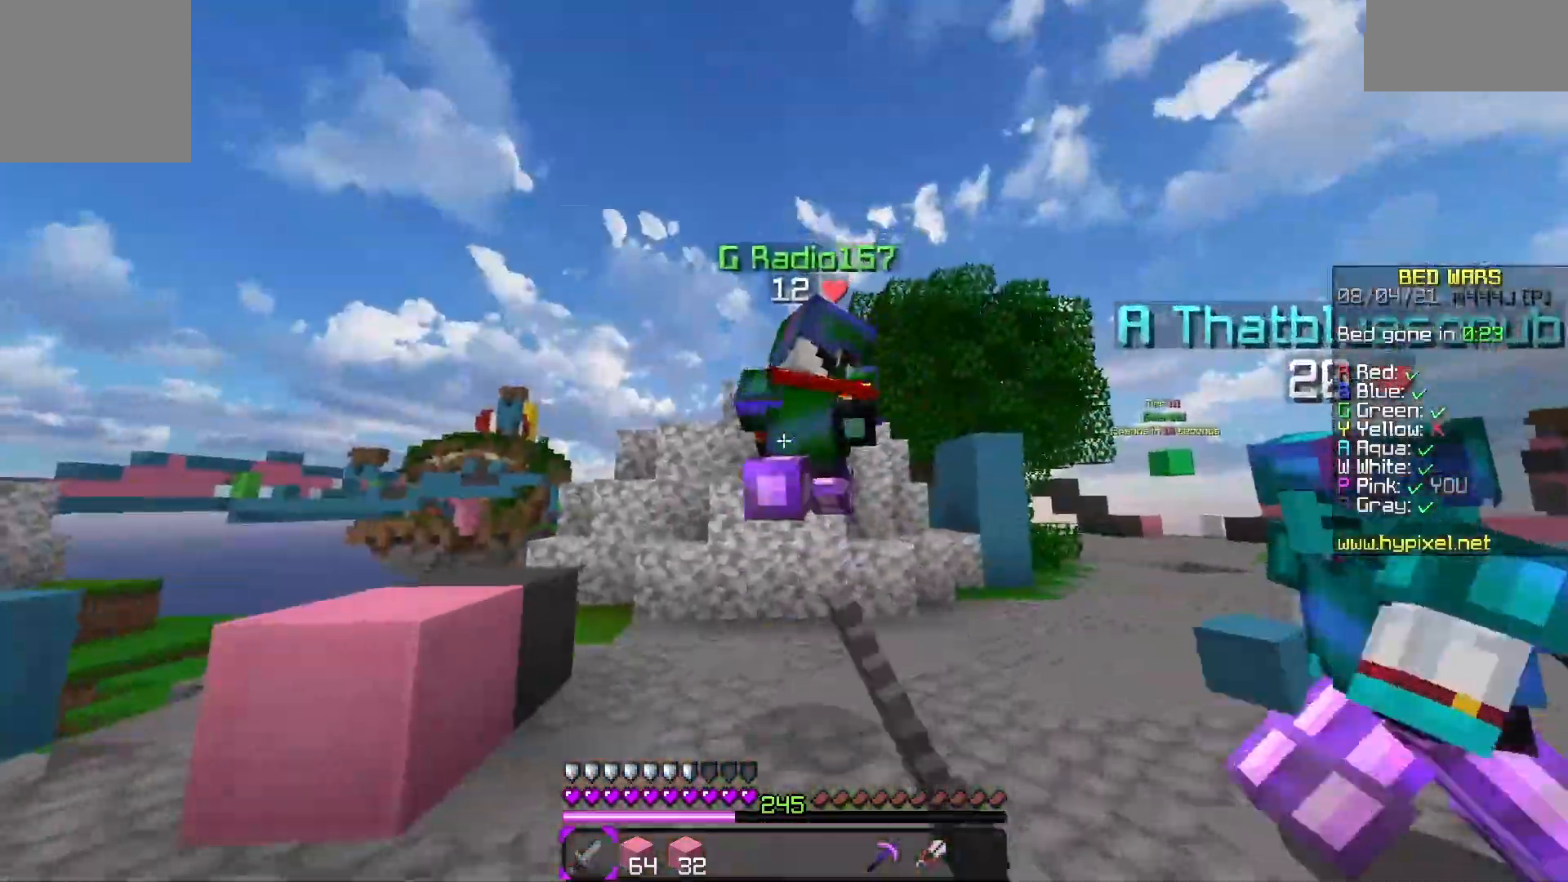
{"keys": ["space", "w"], "events": [[183, "a", "down"], [267, "a", "up"], [300, "space", "down"]]}
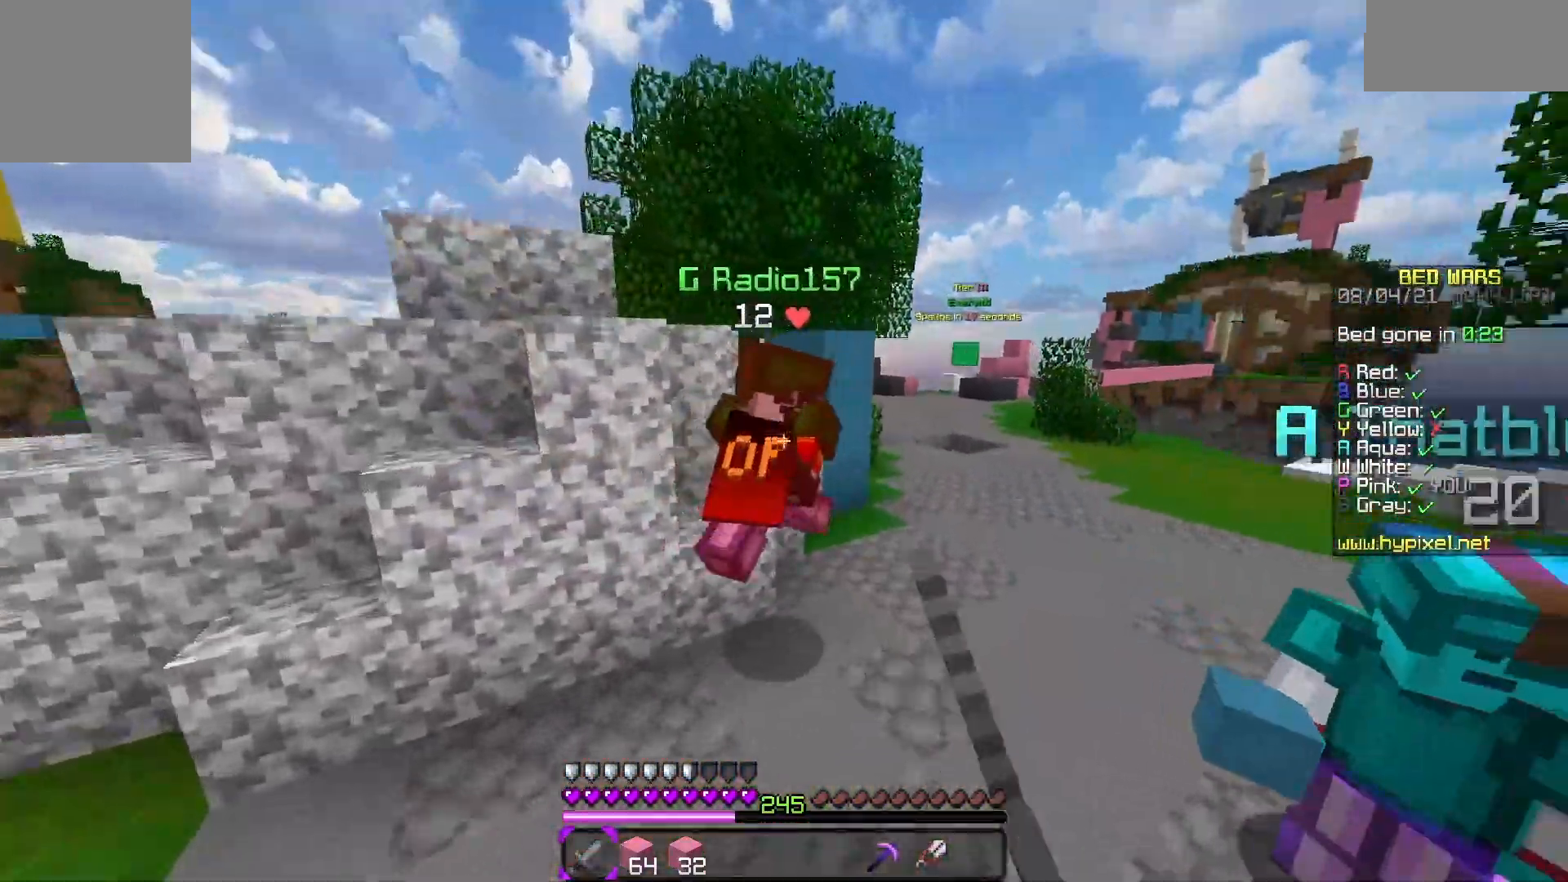
{"keys": ["w"], "events": [[33, "d", "down"], [33, "space", "up"], [433, "d", "up"]]}
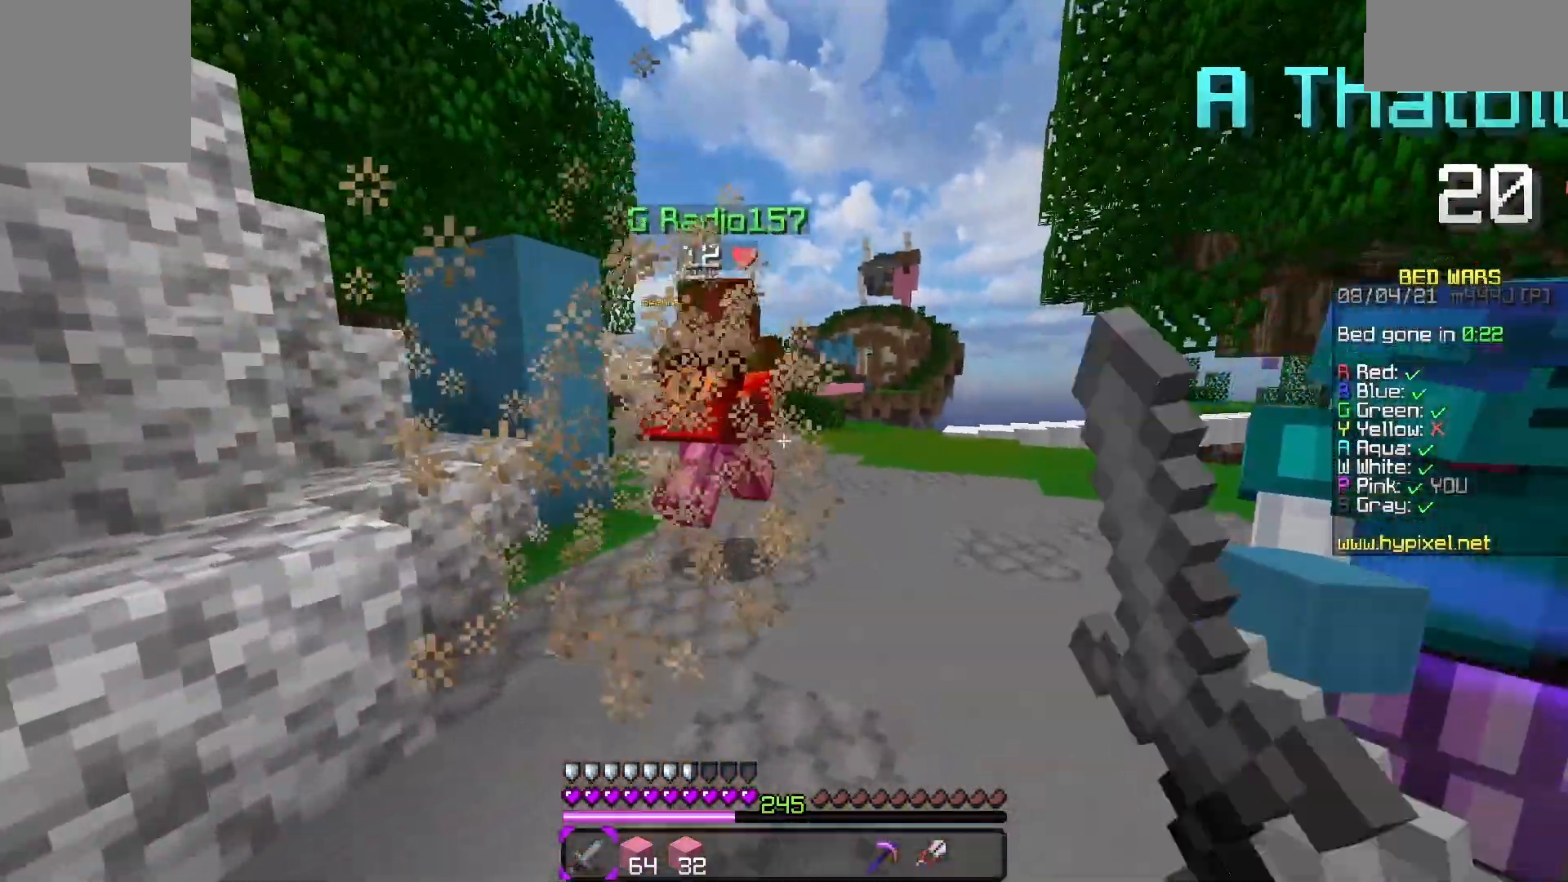
{"keys": ["space", "w"], "events": [[50, "space", "down"]]}
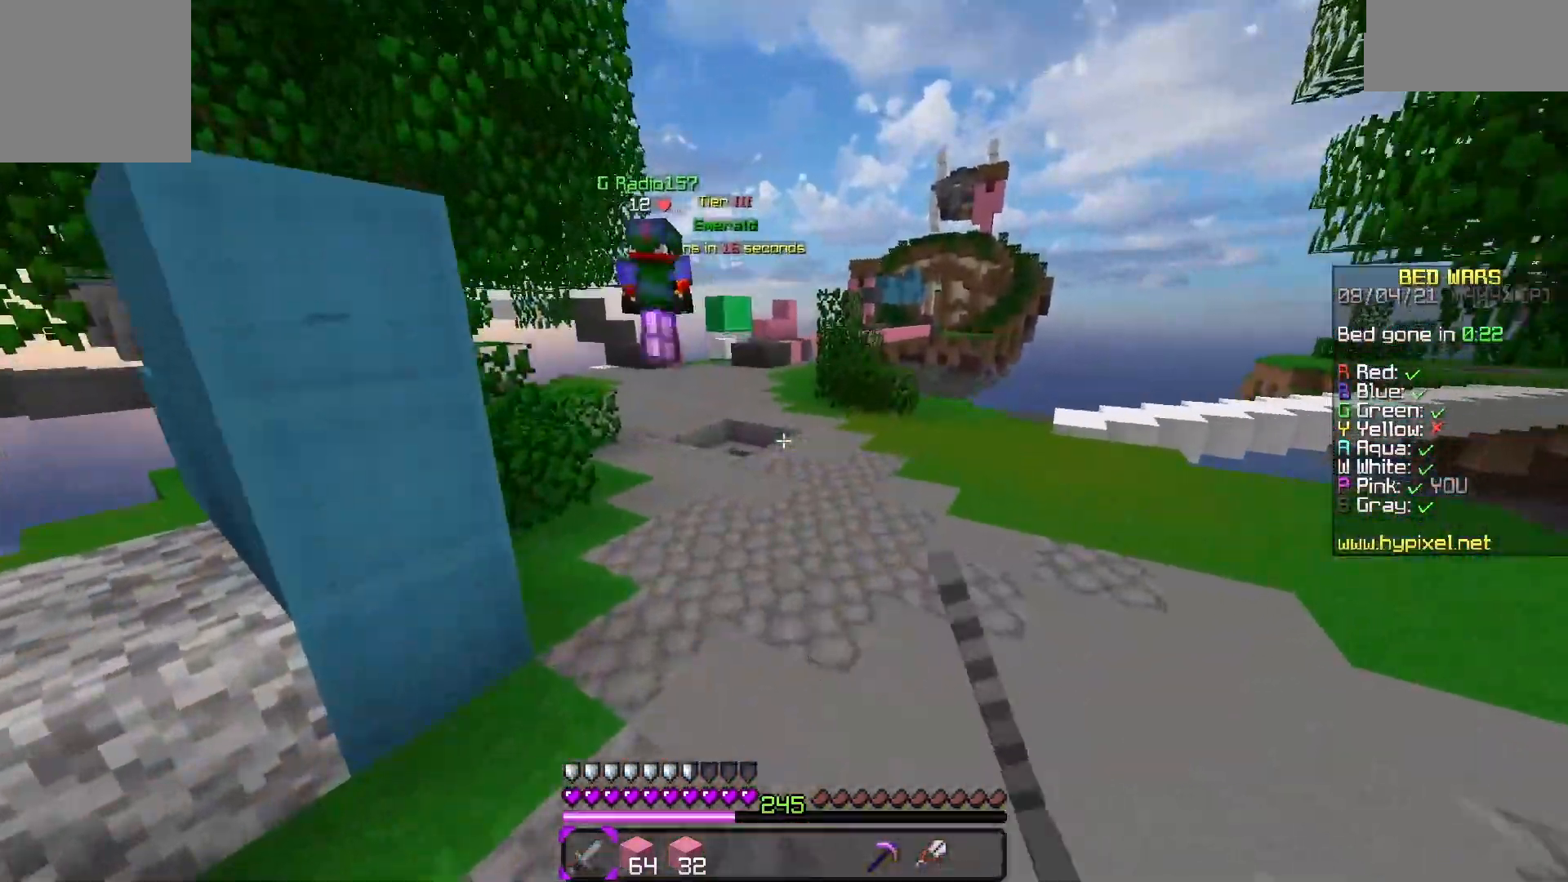
{"keys": ["space", "w"], "events": []}
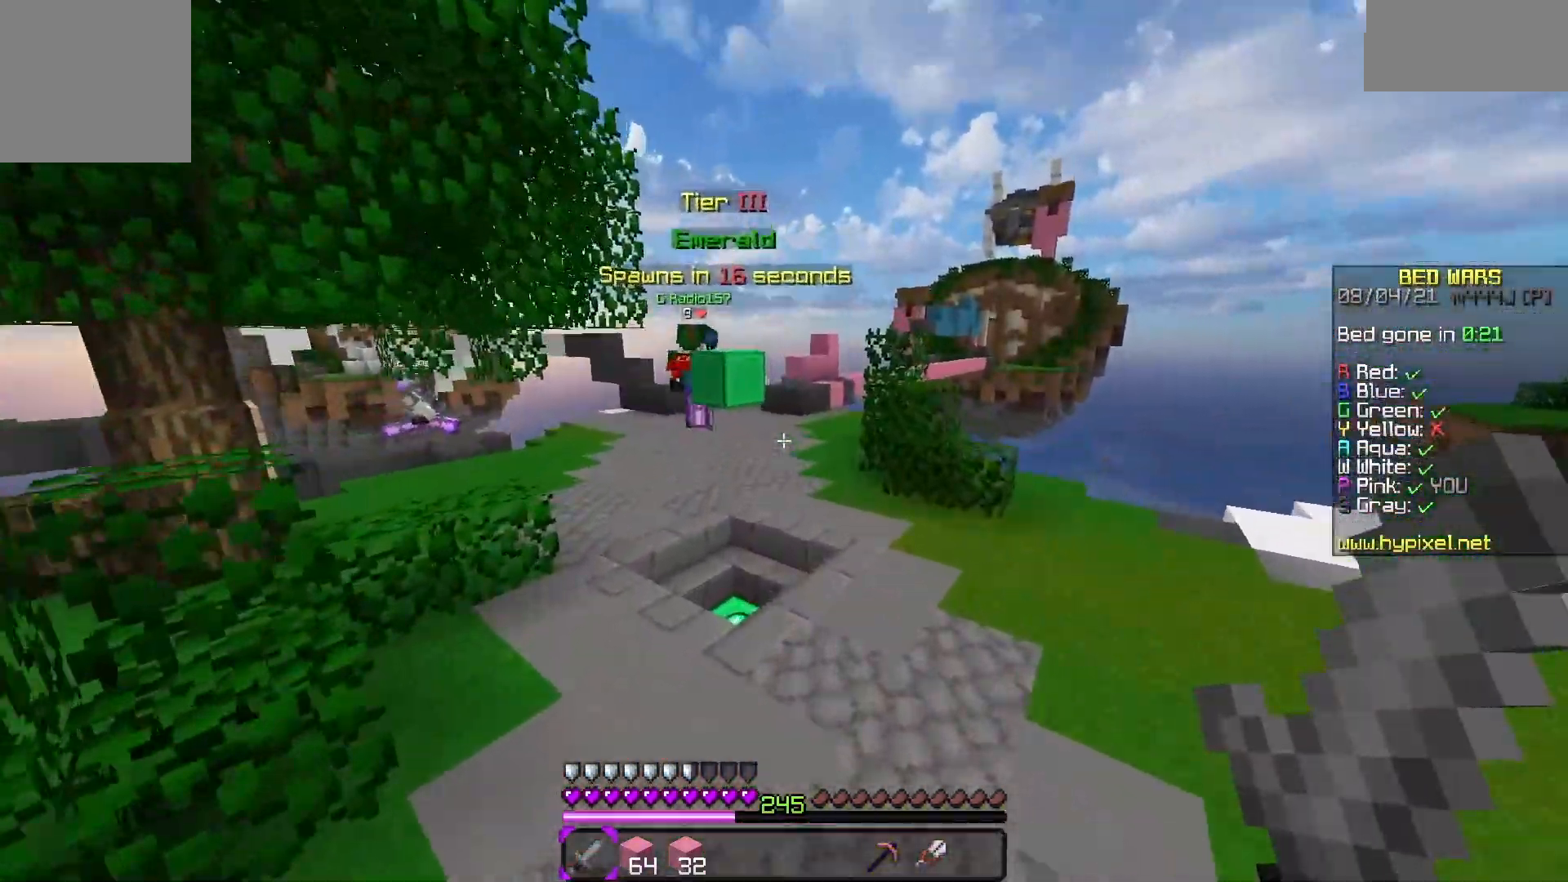
{"keys": ["space", "w"], "events": []}
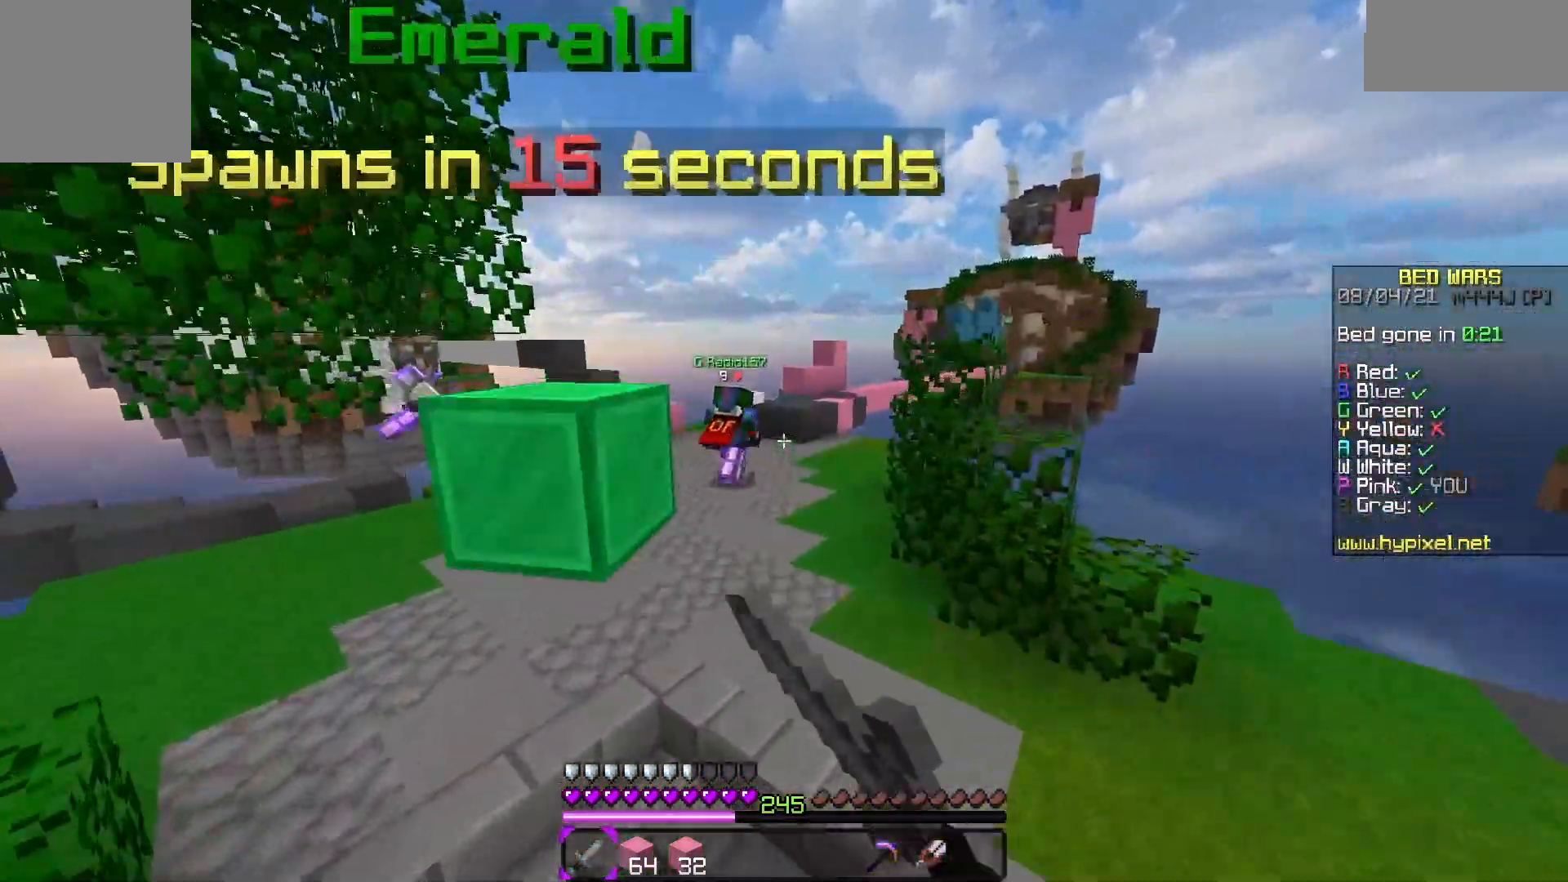
{"keys": ["space", "w"], "events": []}
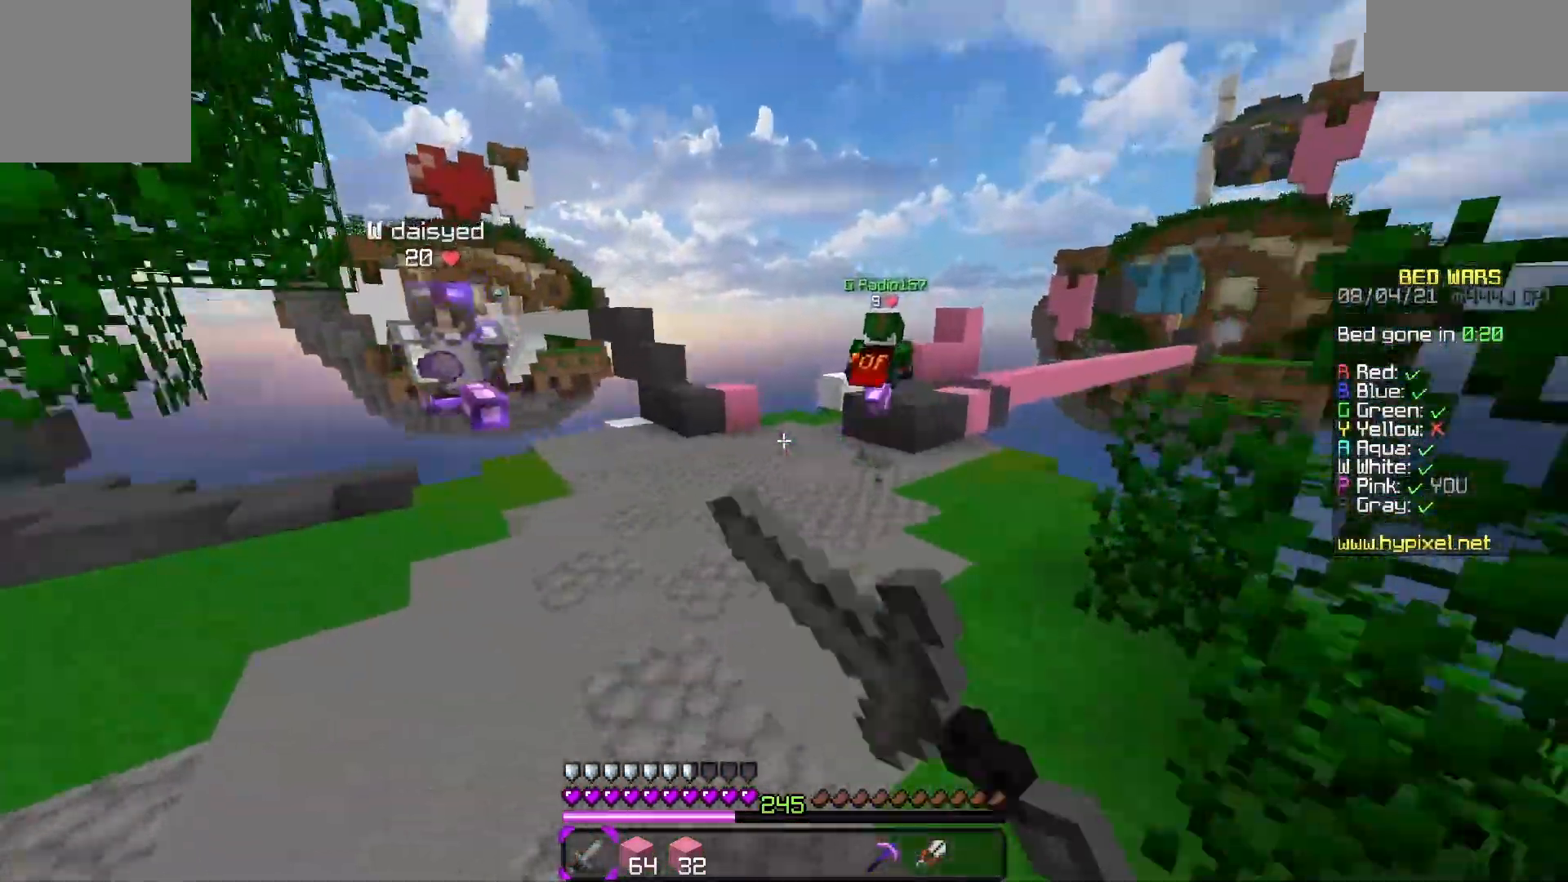
{"keys": ["d", "w"], "events": [[267, "space", "up"], [283, "d", "down"]]}
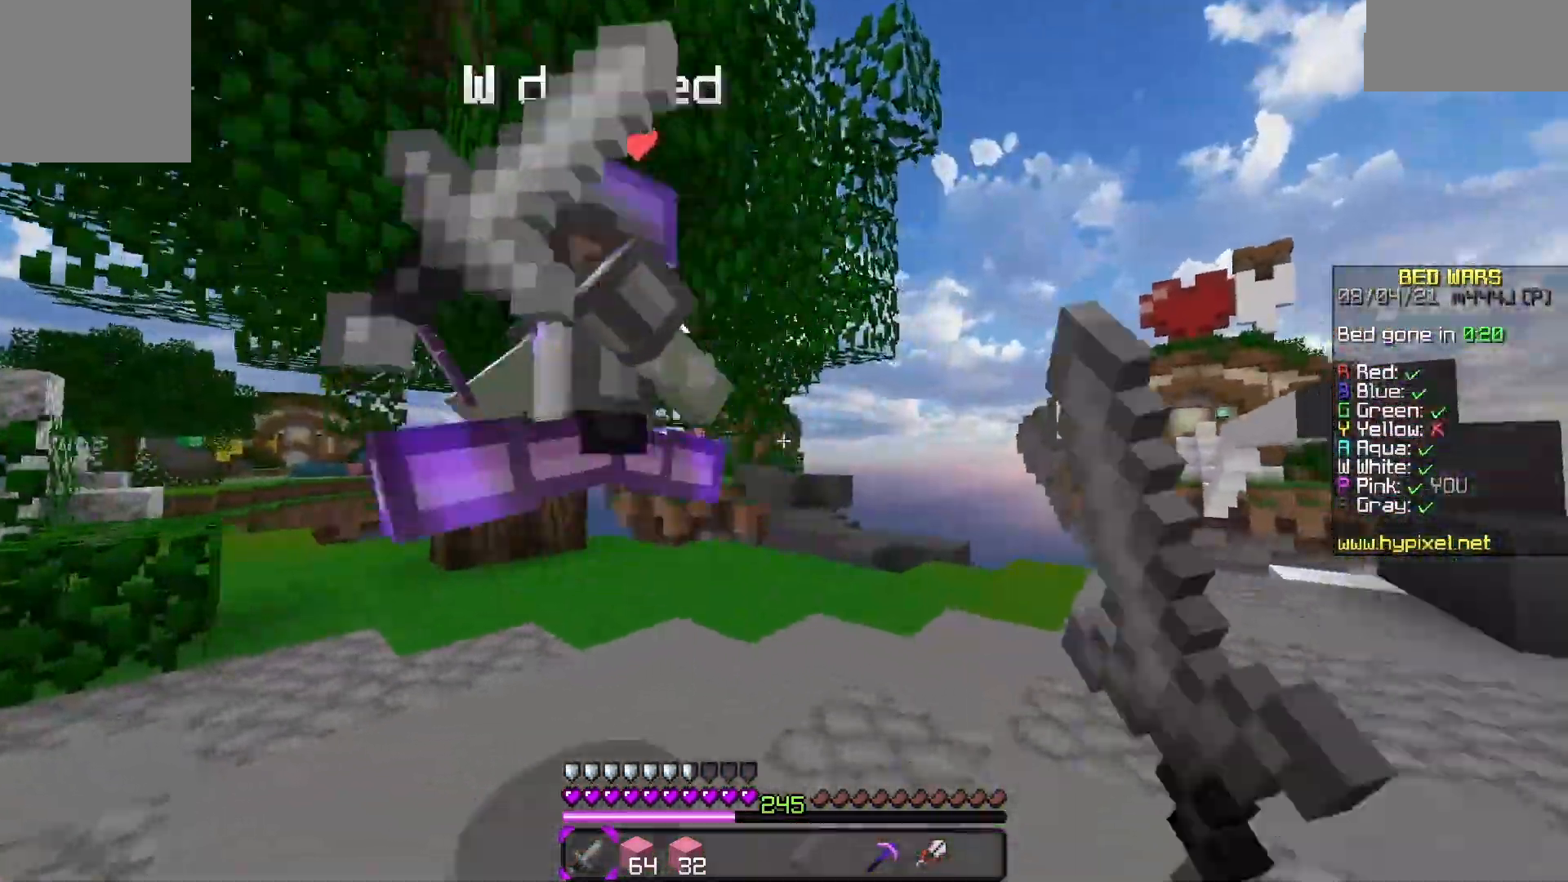
{"keys": ["space", "w"], "events": [[183, "d", "up"], [367, "space", "down"]]}
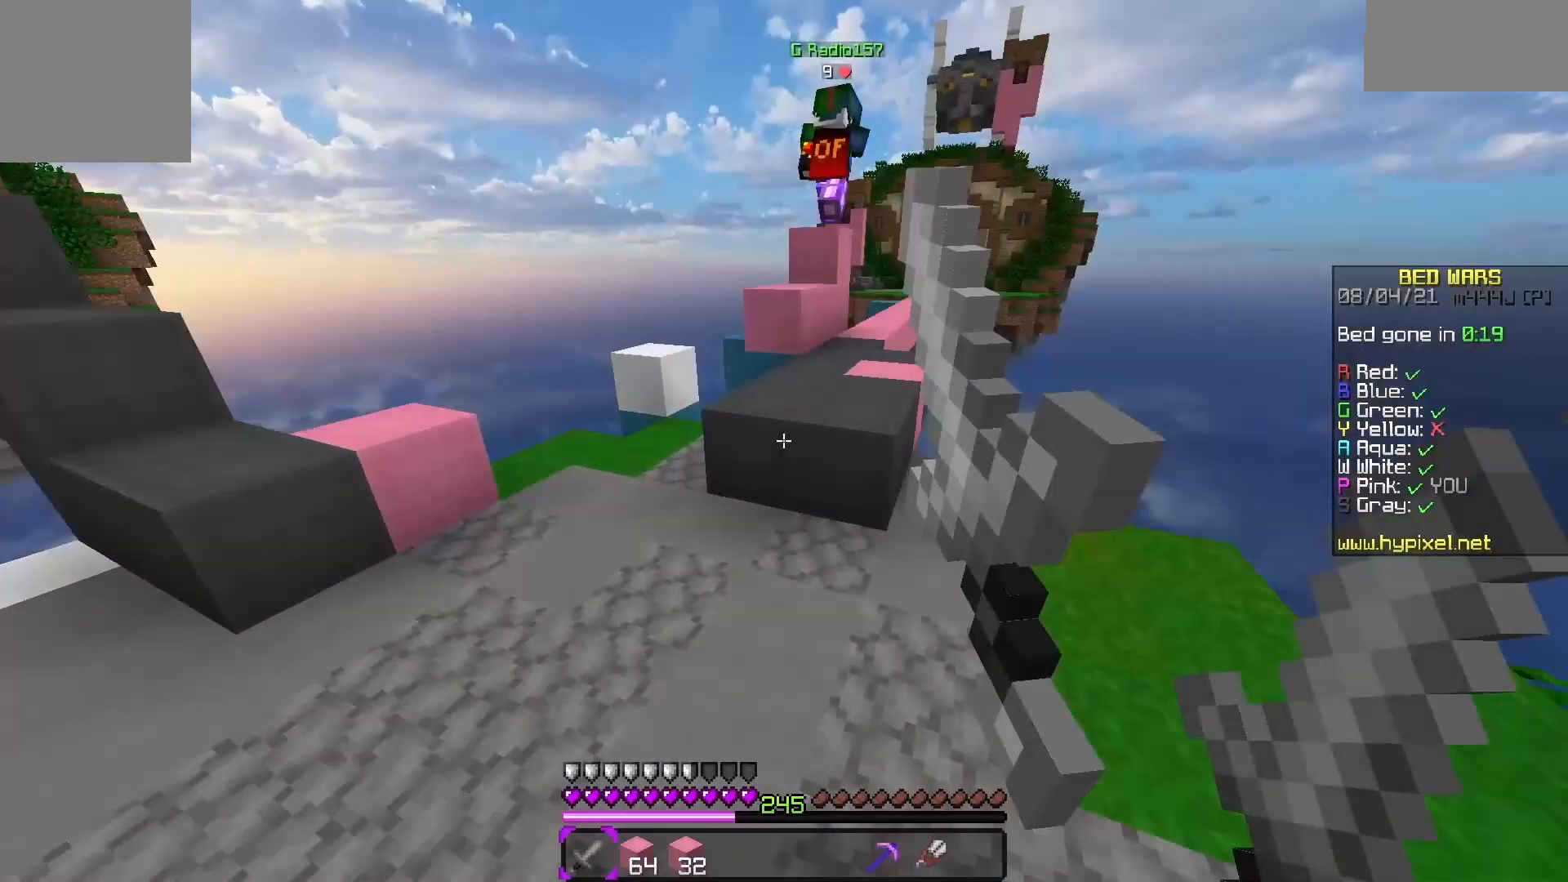
{"keys": ["w"], "events": [[83, "space", "up"], [250, "a", "down"], [450, "a", "up"]]}
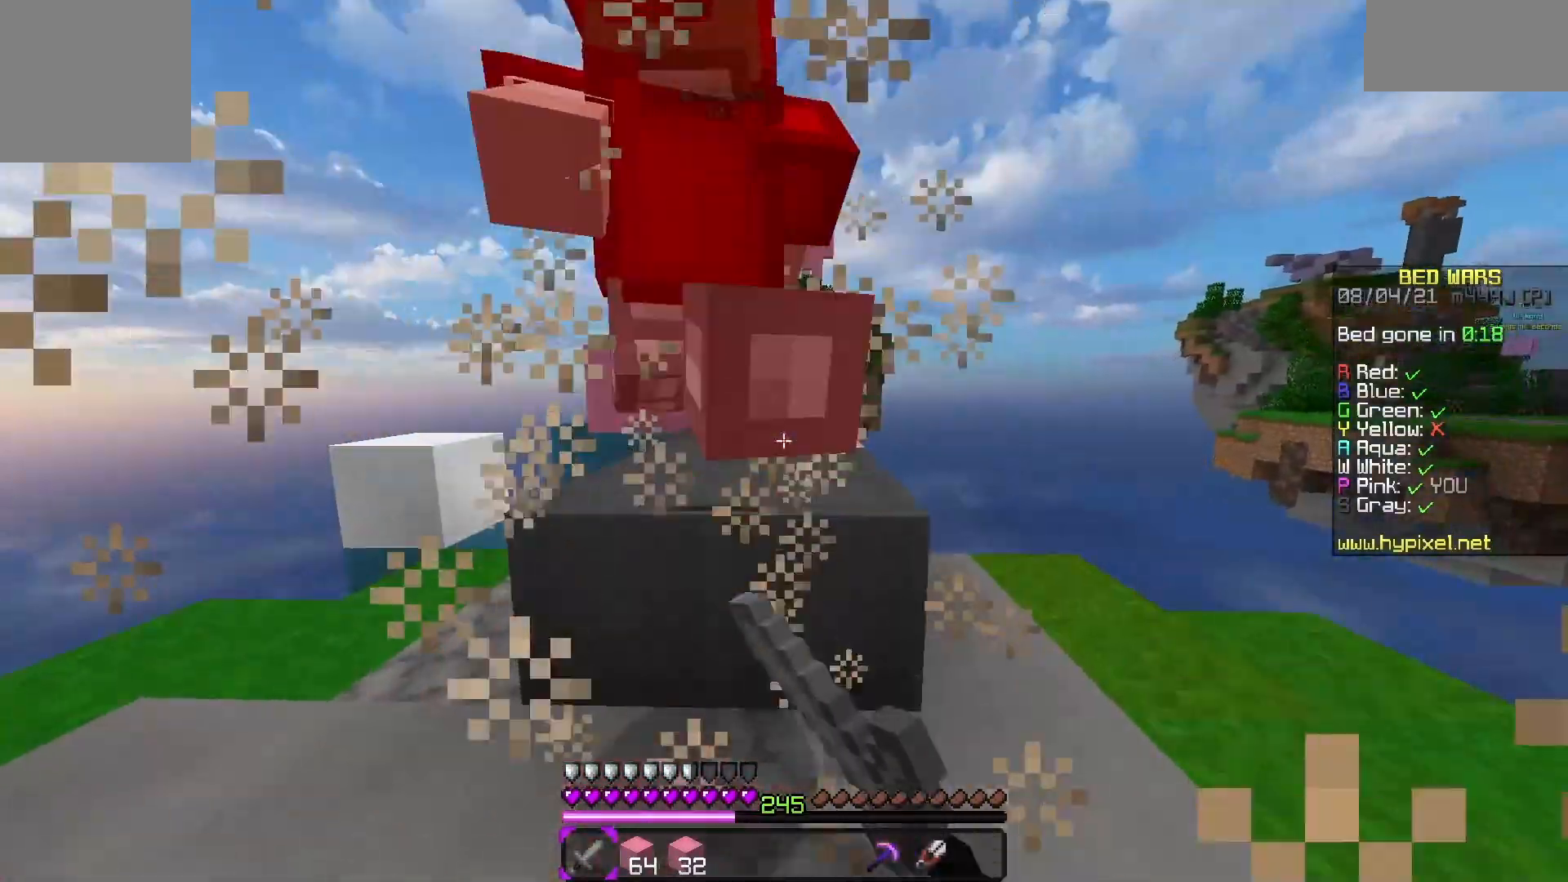
{"keys": ["w"], "events": [[33, "d", "down"], [33, "space", "down"], [250, "space", "up"], [350, "d", "up"]]}
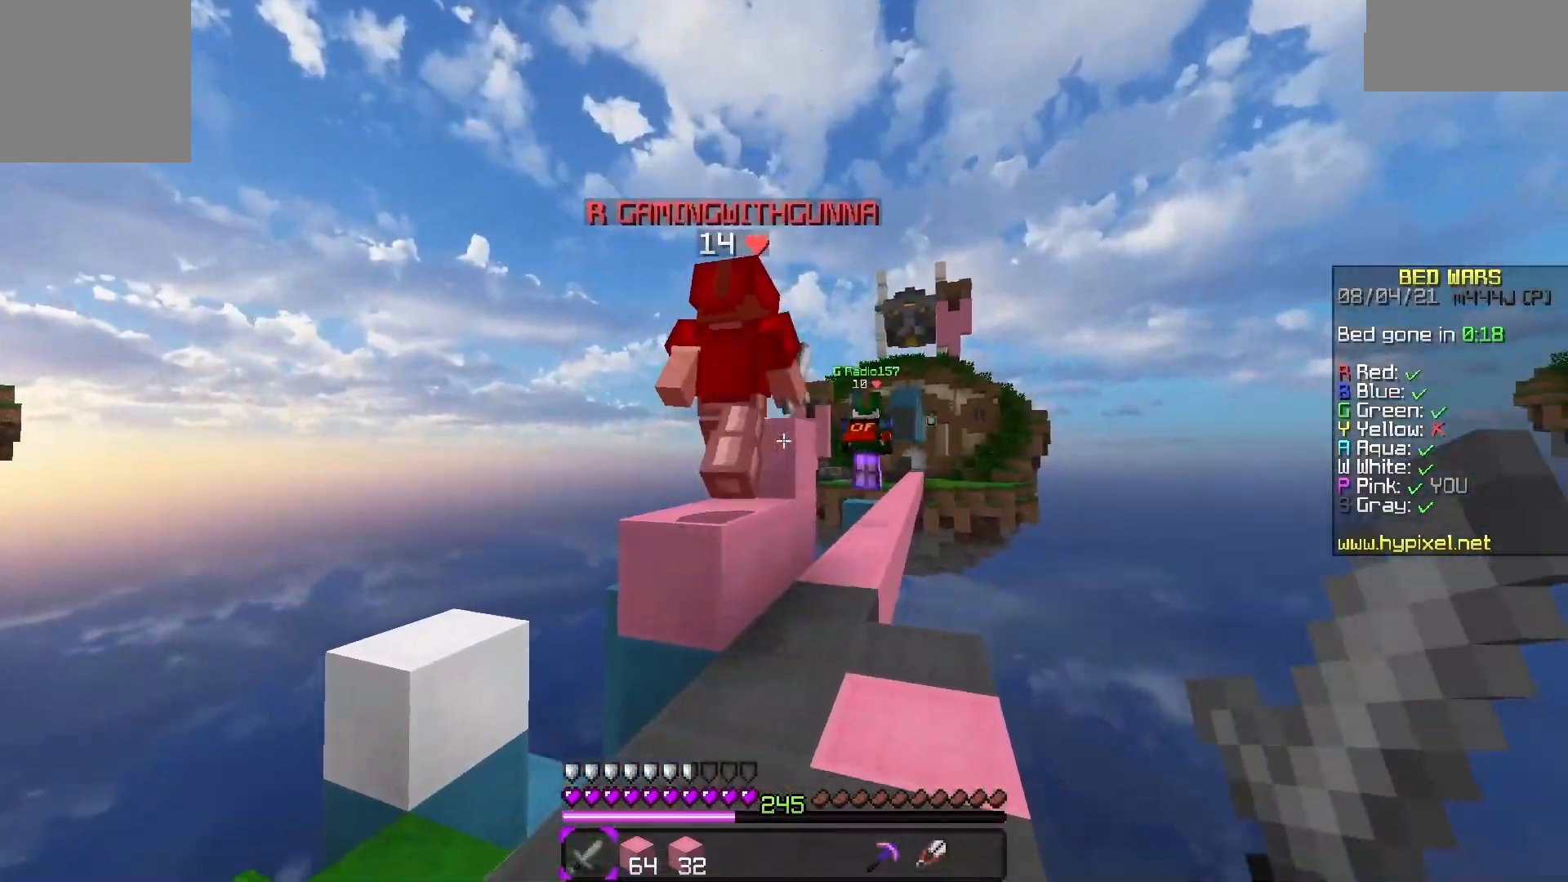
{"keys": ["d", "w"], "events": [[83, "space", "down"], [283, "space", "up"], [417, "d", "down"]]}
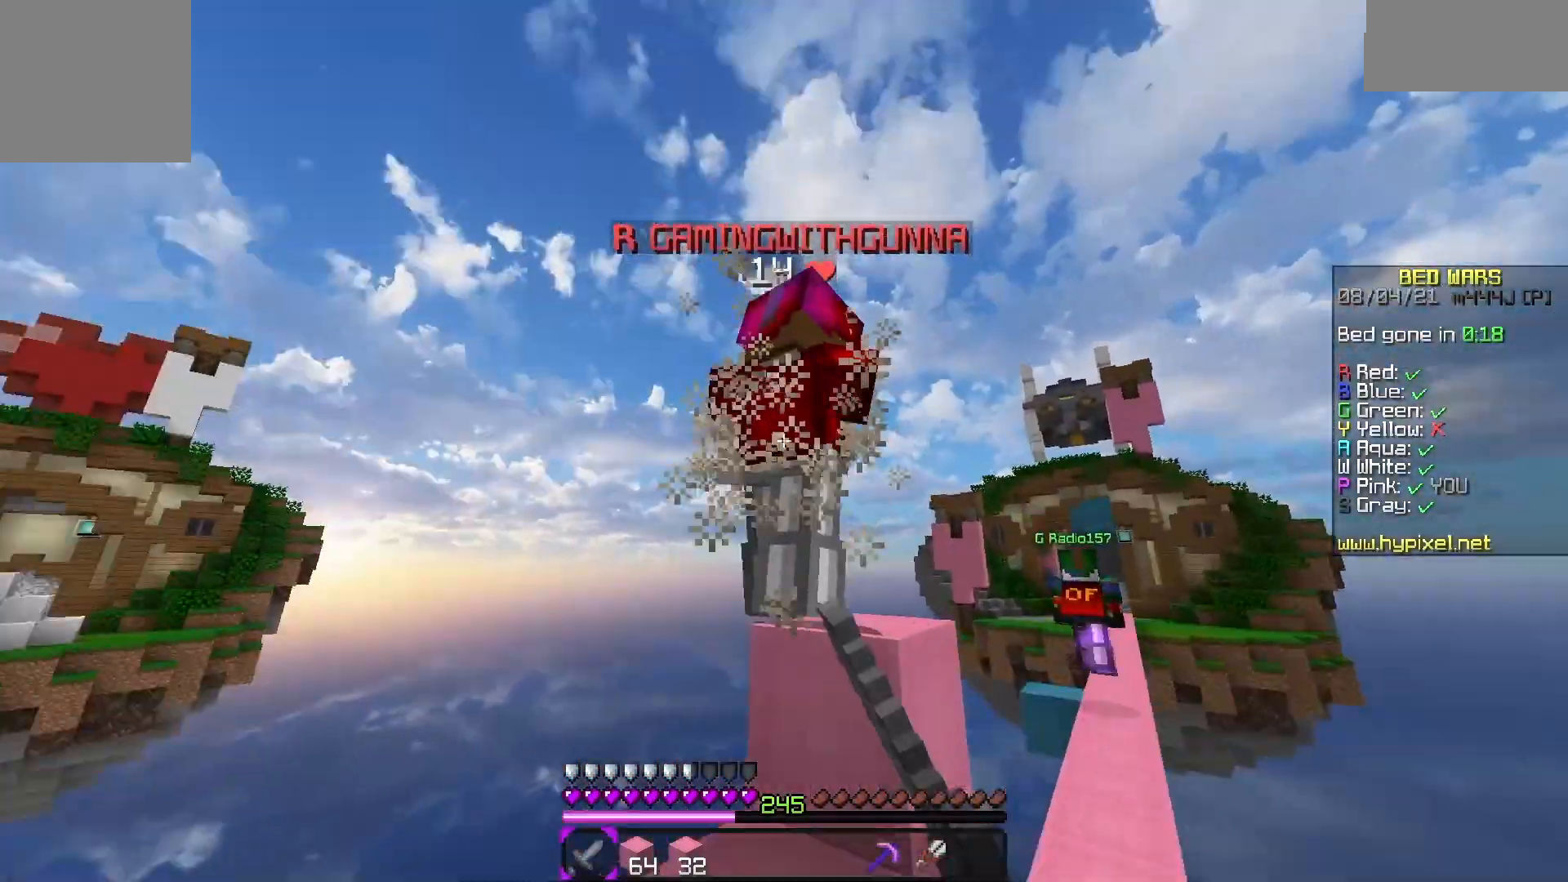
{"keys": ["d", "w"], "events": [[50, "space", "down"], [317, "space", "up"]]}
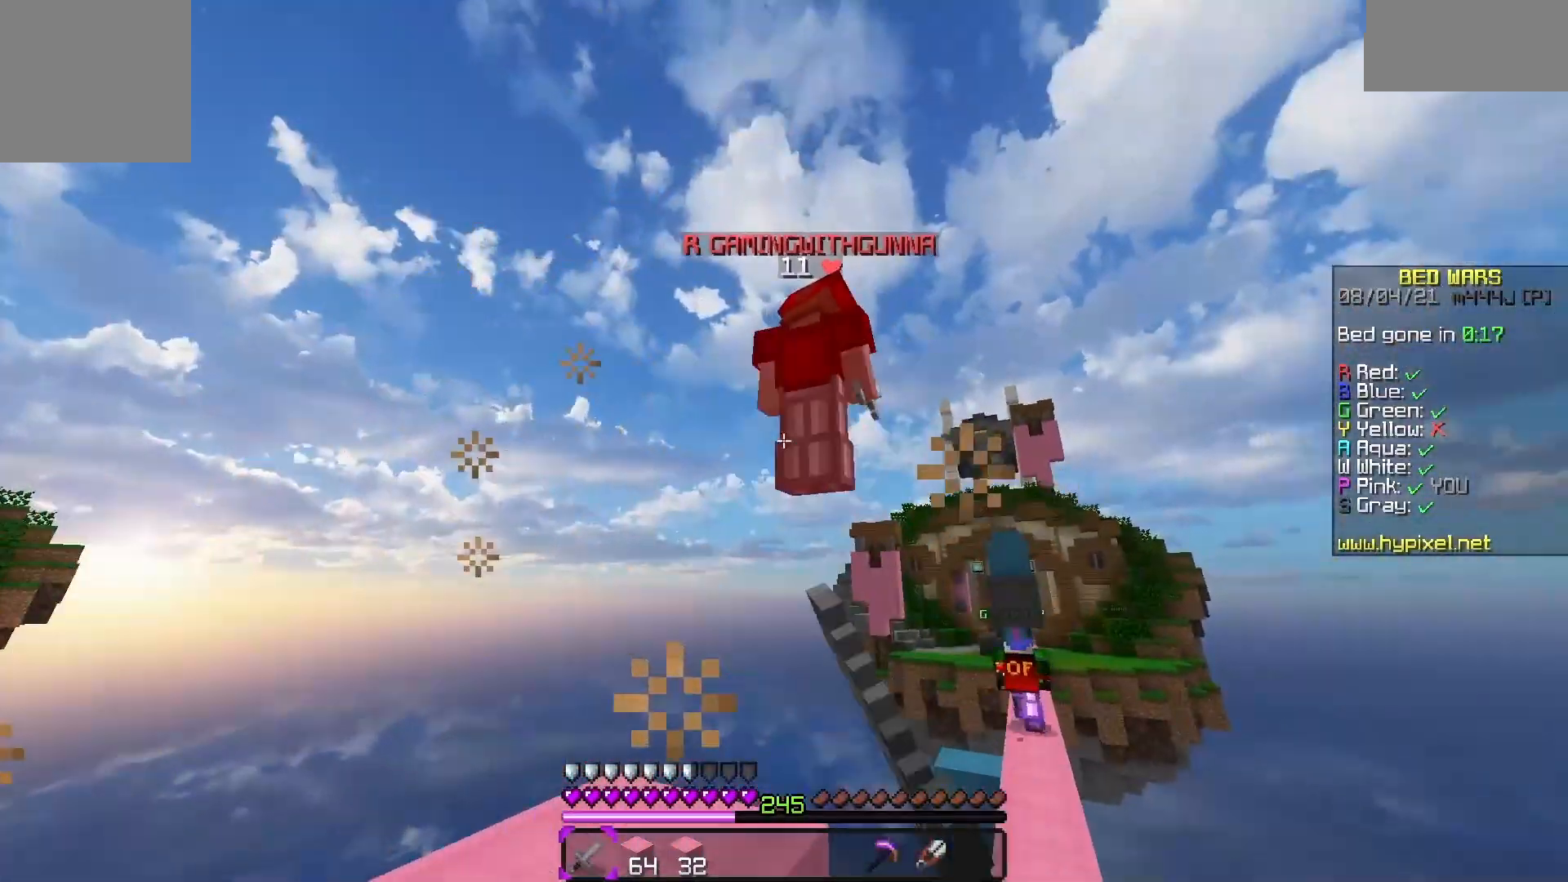
{"keys": ["space", "w"], "events": [[233, "d", "up"], [300, "space", "down"]]}
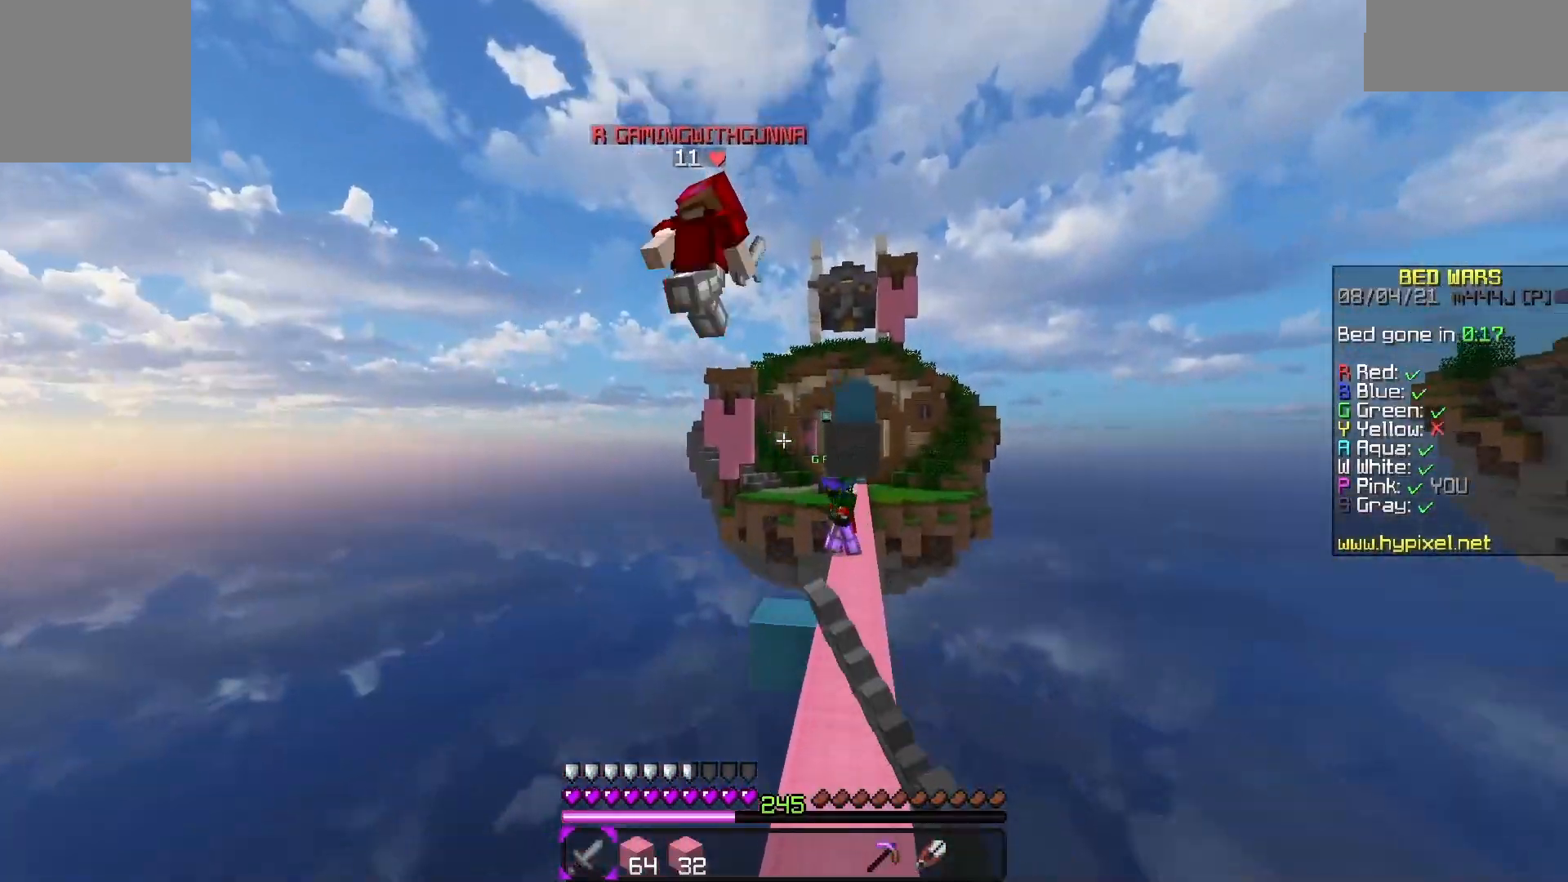
{"keys": ["space", "w"], "events": [[133, "d", "down"], [267, "d", "up"]]}
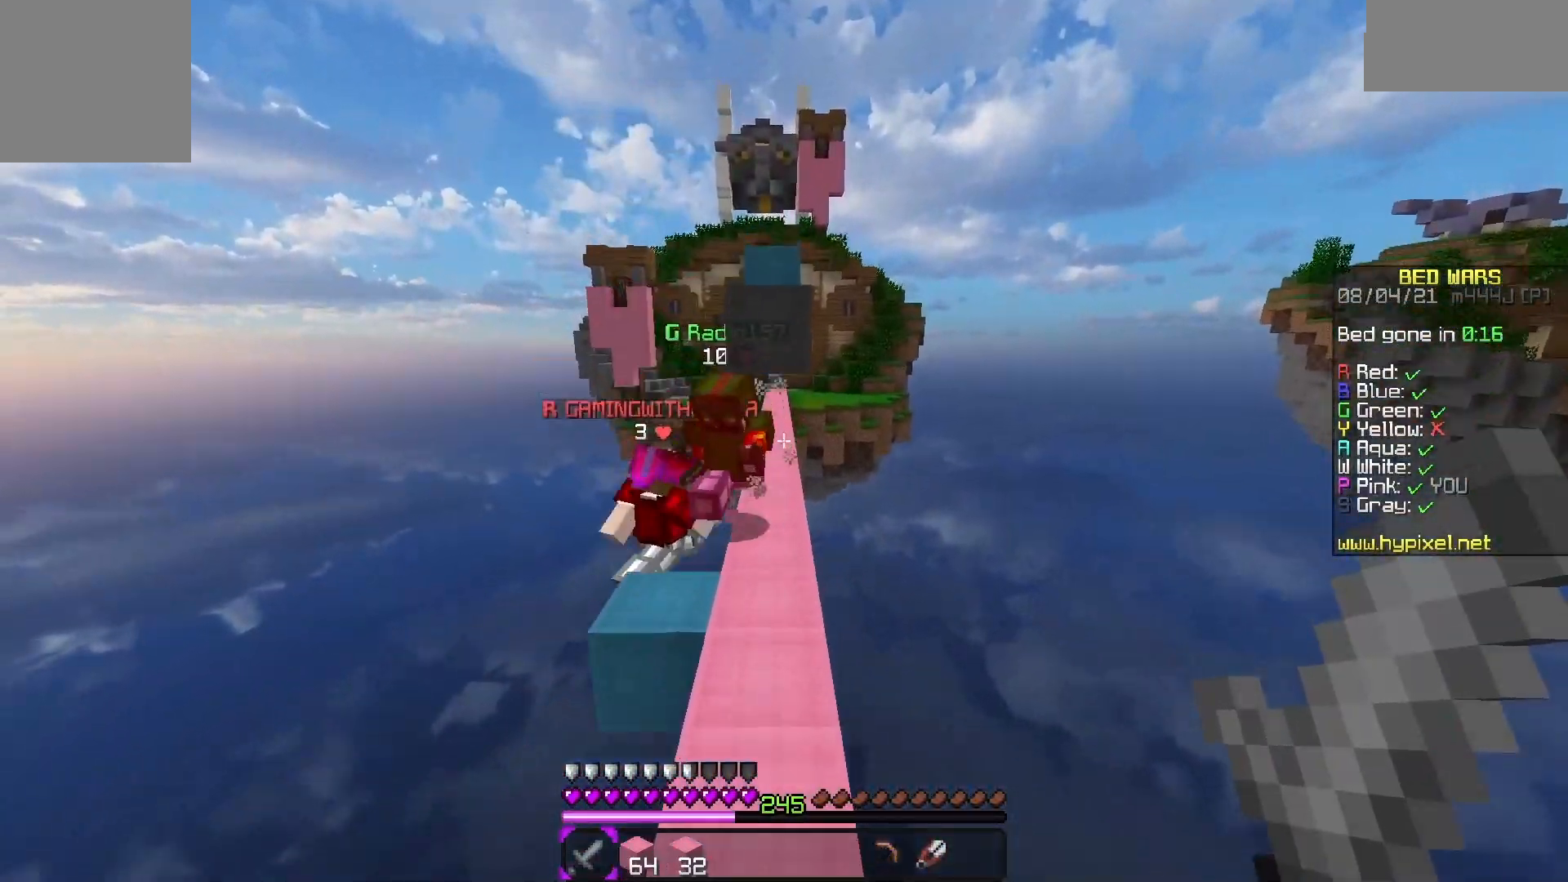
{"keys": ["a", "w"], "events": [[167, "a", "down"], [217, "a", "up"], [267, "space", "up"], [317, "a", "down"]]}
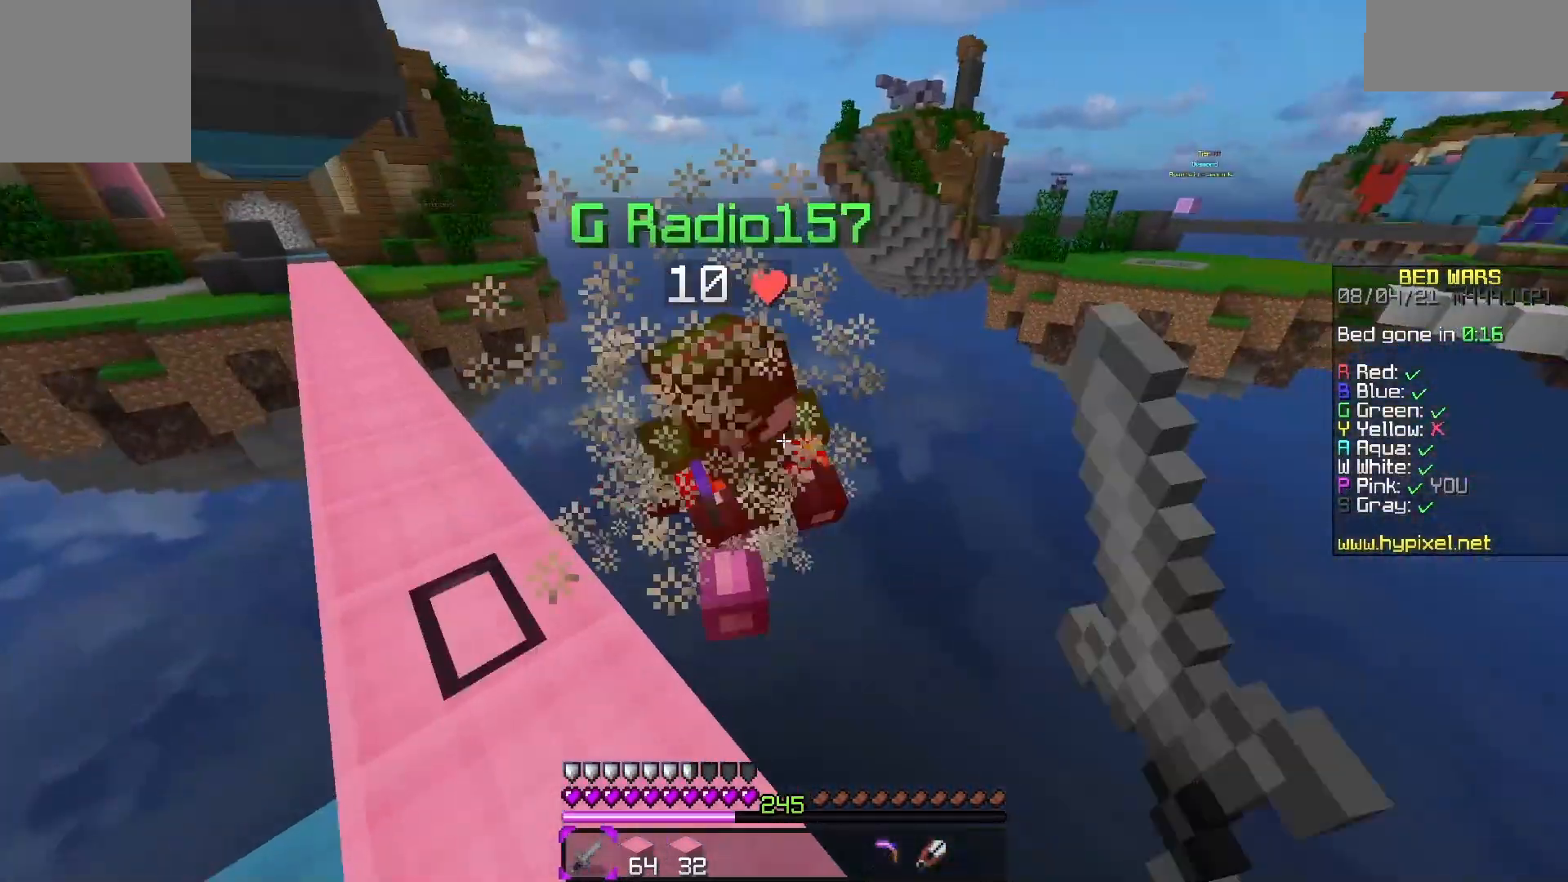
{"keys": ["a", "w"], "events": []}
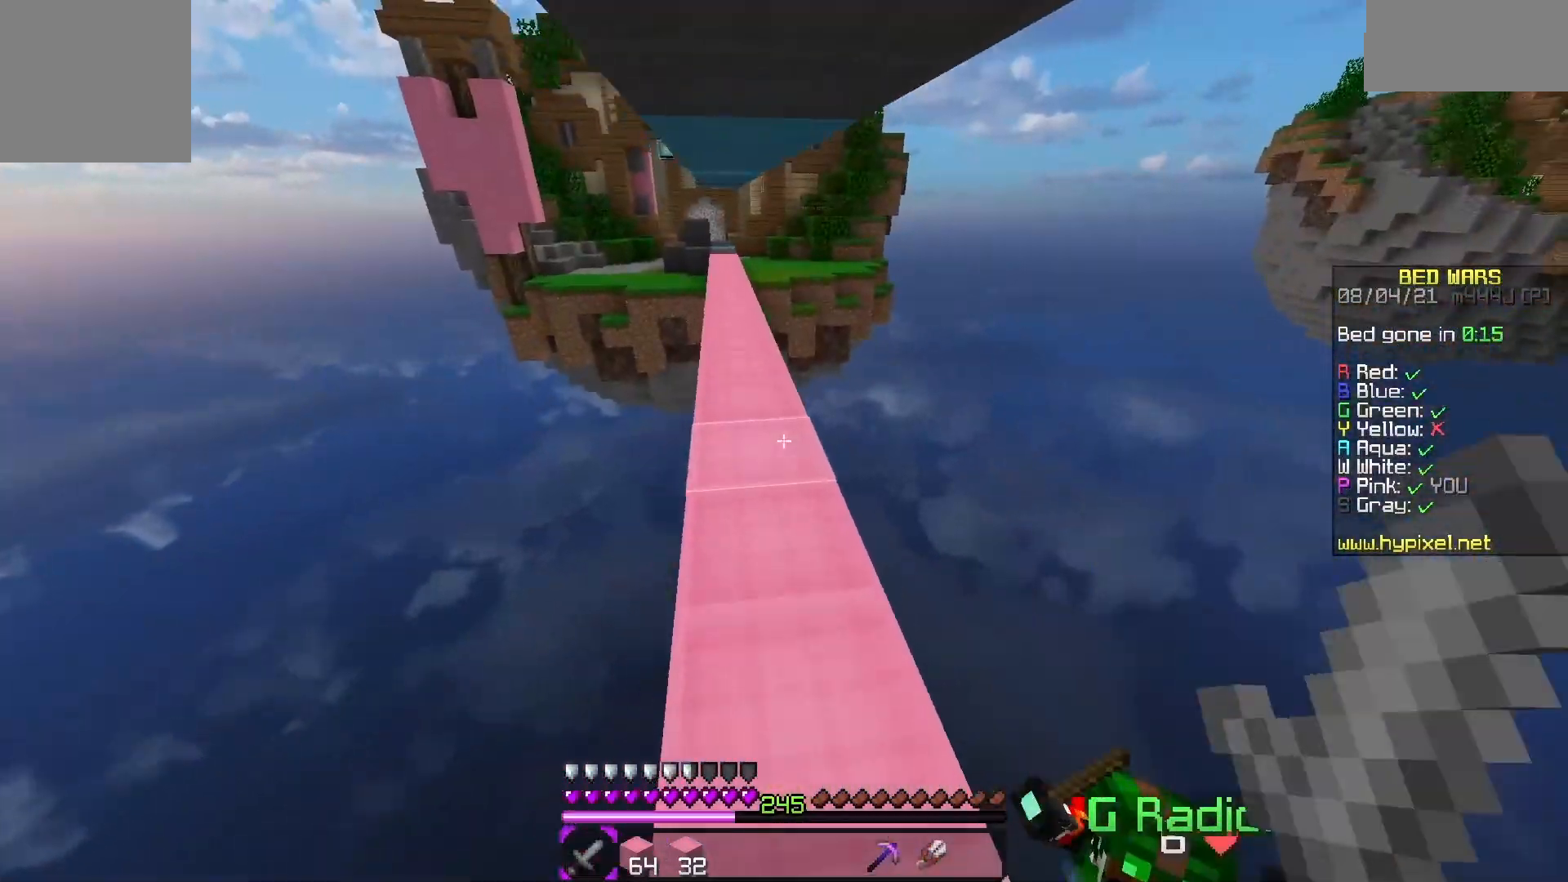
{"keys": ["space", "w"], "events": [[33, "a", "up"], [200, "space", "down"], [283, "space", "up"], [367, "space", "down"], [433, "space", "up"], [500, "space", "down"]]}
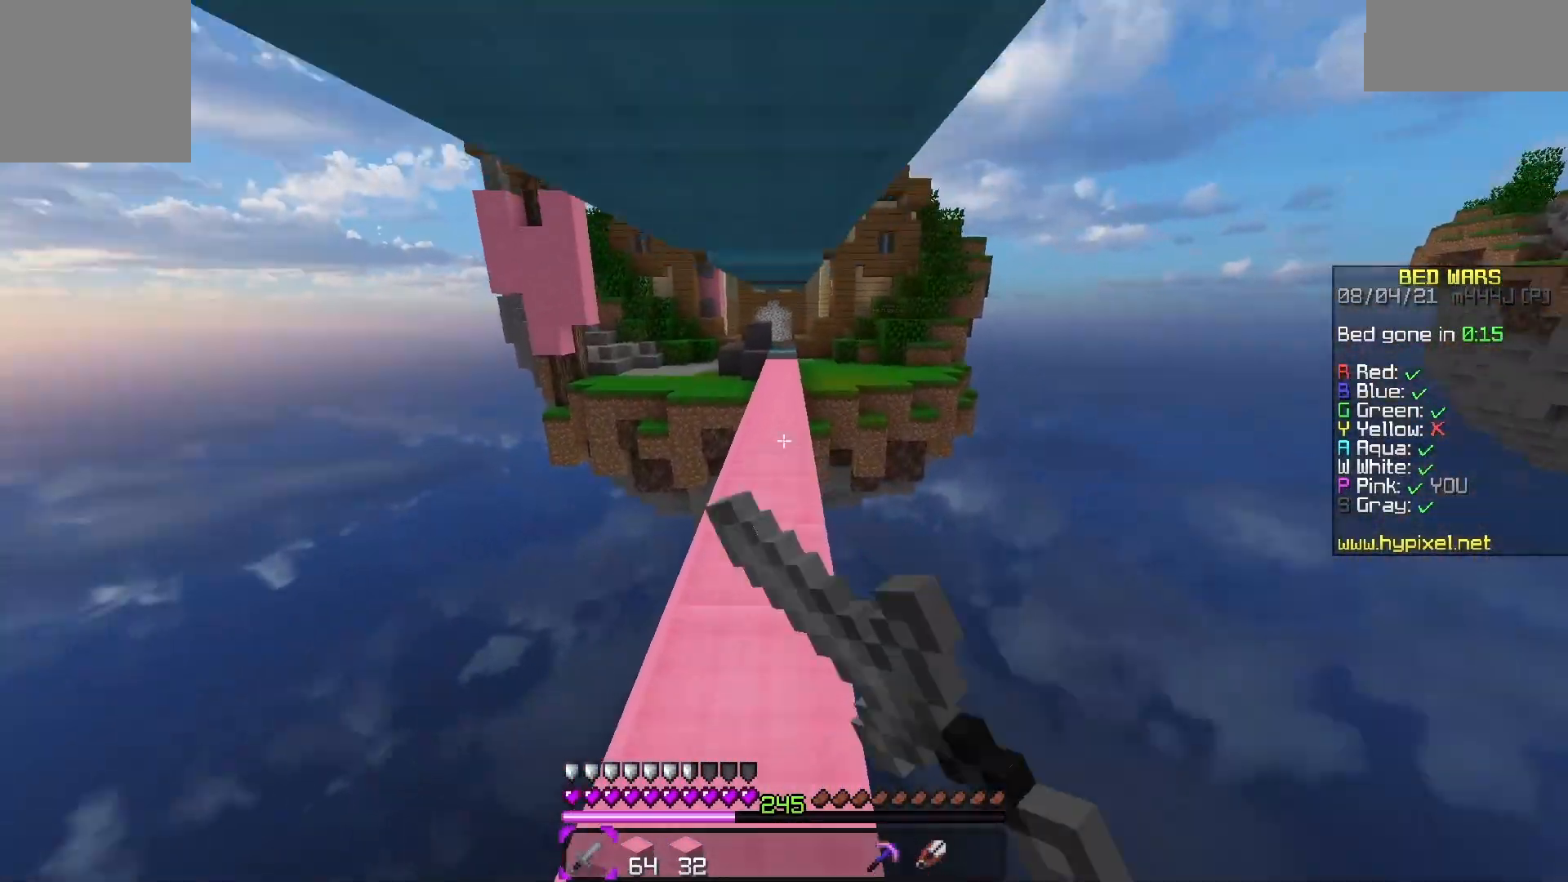
{"keys": ["space", "w"], "events": [[83, "space", "up"], [150, "space", "down"], [233, "space", "up"], [283, "space", "down"], [367, "space", "up"], [450, "space", "down"]]}
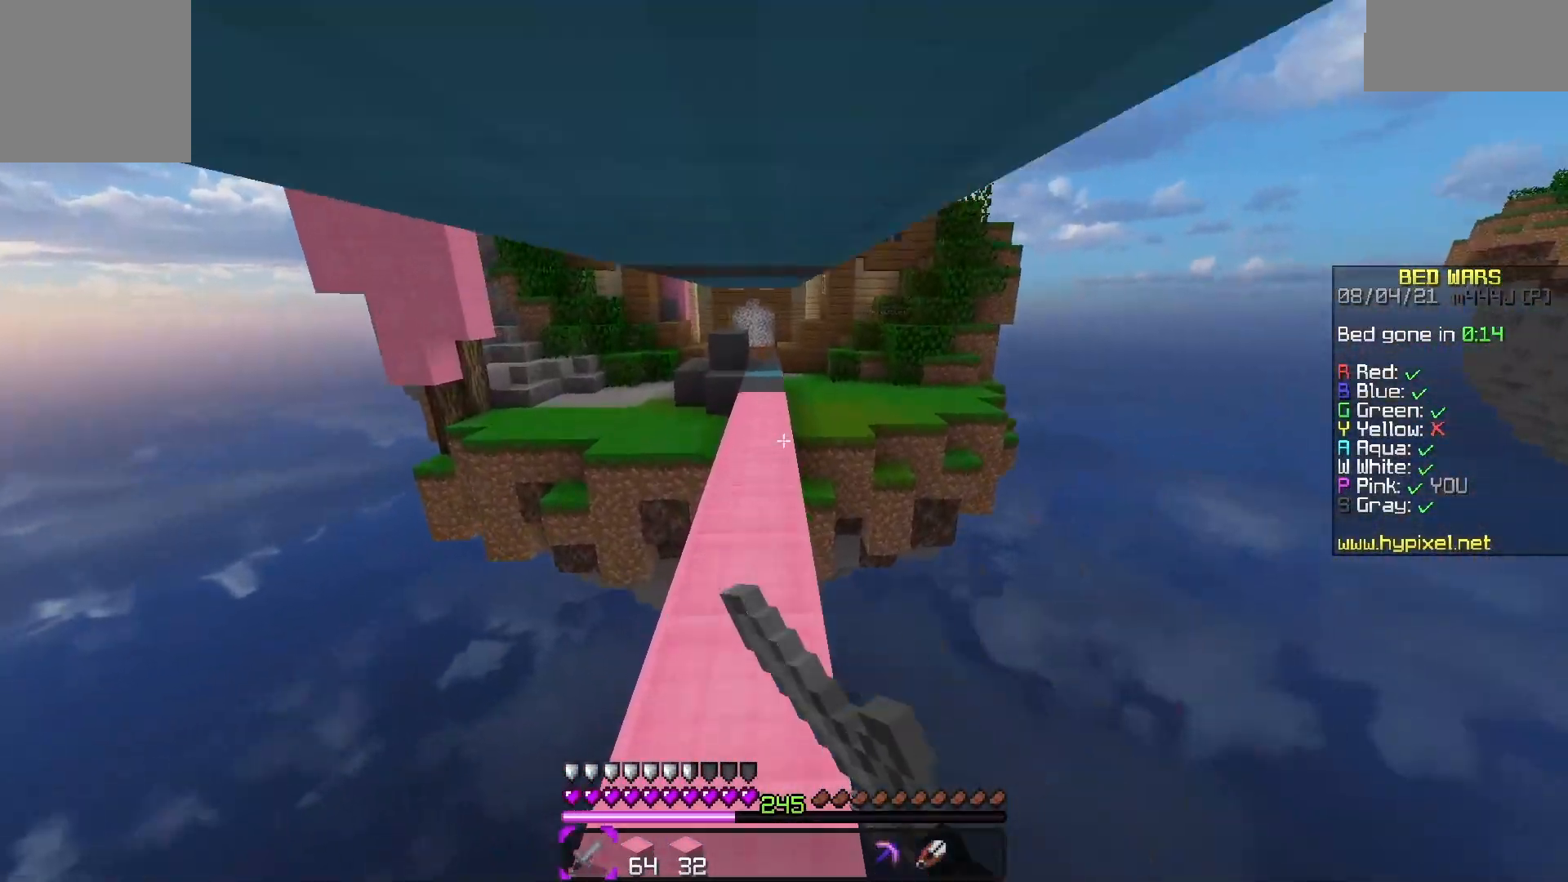
{"keys": ["space", "w"], "events": [[33, "space", "up"], [117, "space", "down"], [217, "space", "up"], [317, "space", "down"], [367, "space", "up"], [417, "space", "down"]]}
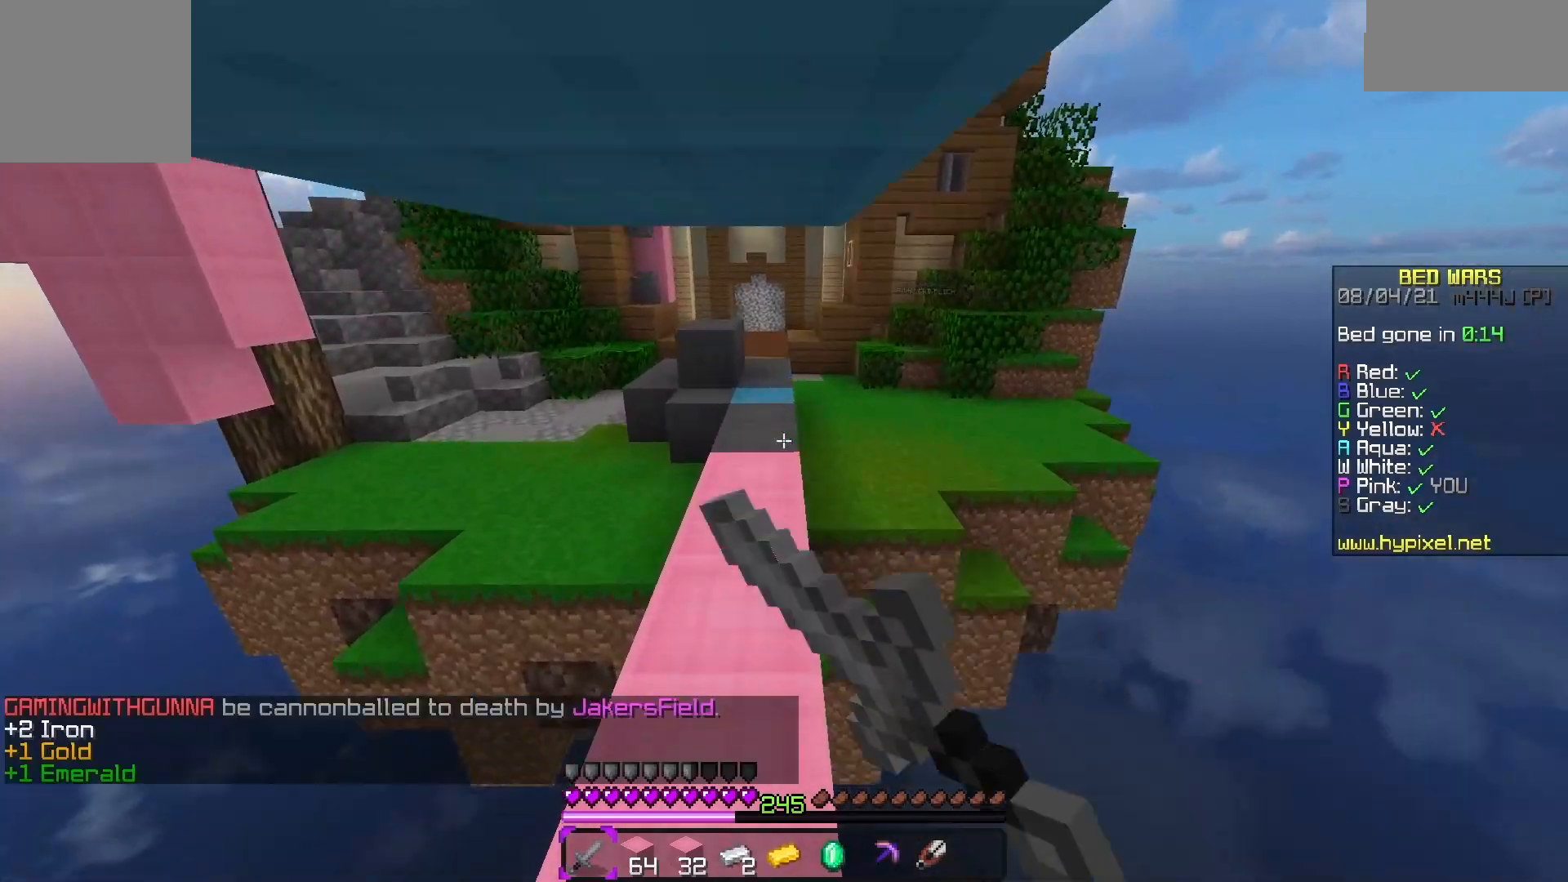
{"keys": ["w"], "events": [[17, "space", "up"], [67, "space", "down"], [167, "space", "up"], [233, "w", "up"], [500, "w", "down"]]}
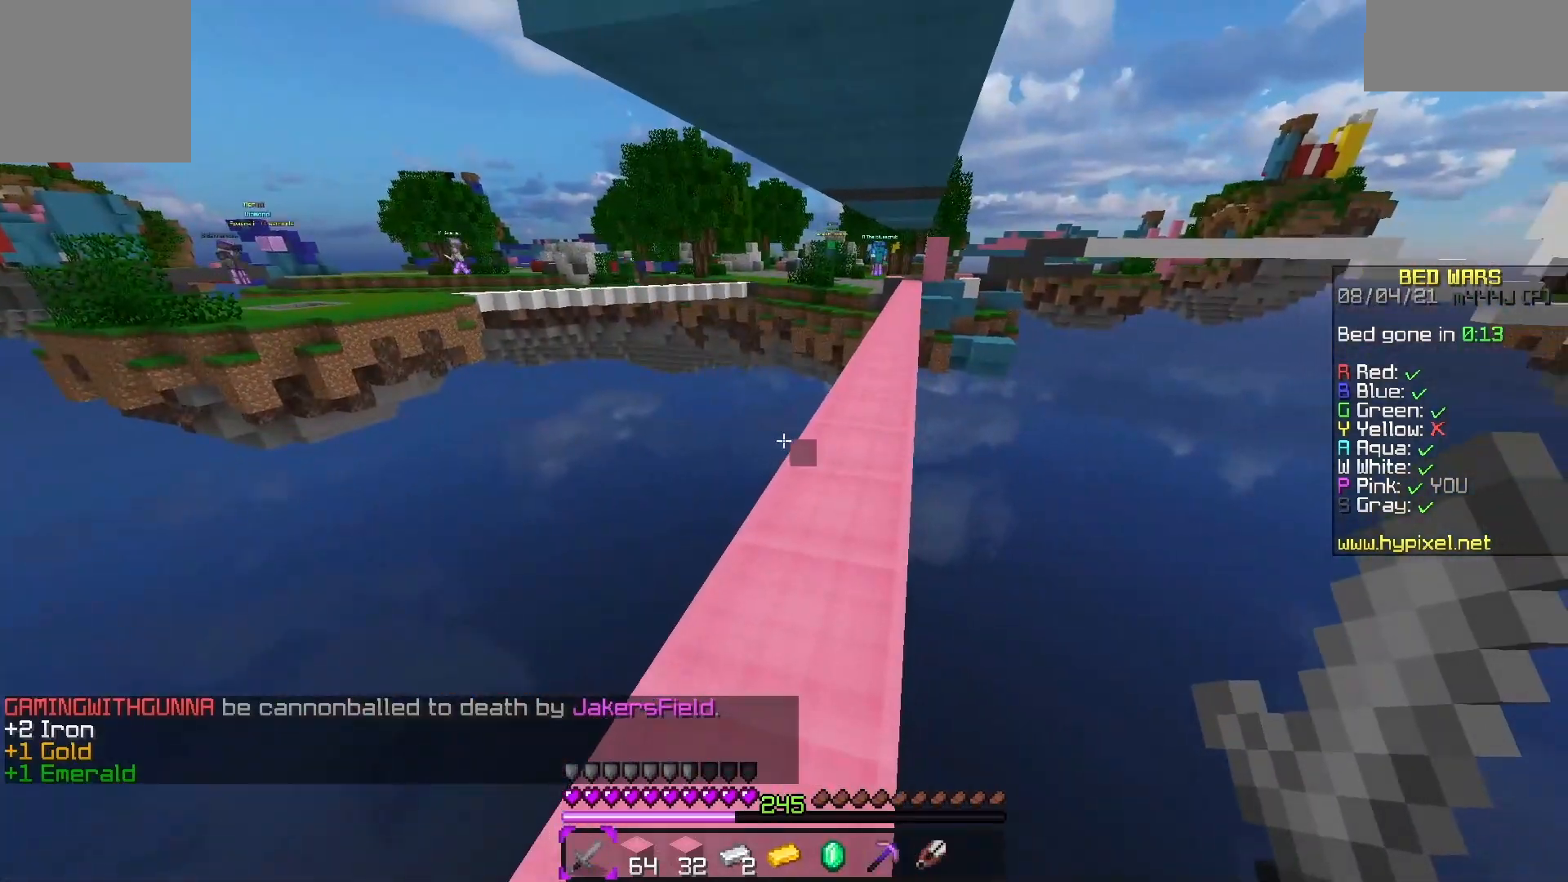
{"keys": ["w"], "events": [[217, "space", "down"], [300, "space", "up"], [383, "space", "down"], [450, "space", "up"]]}
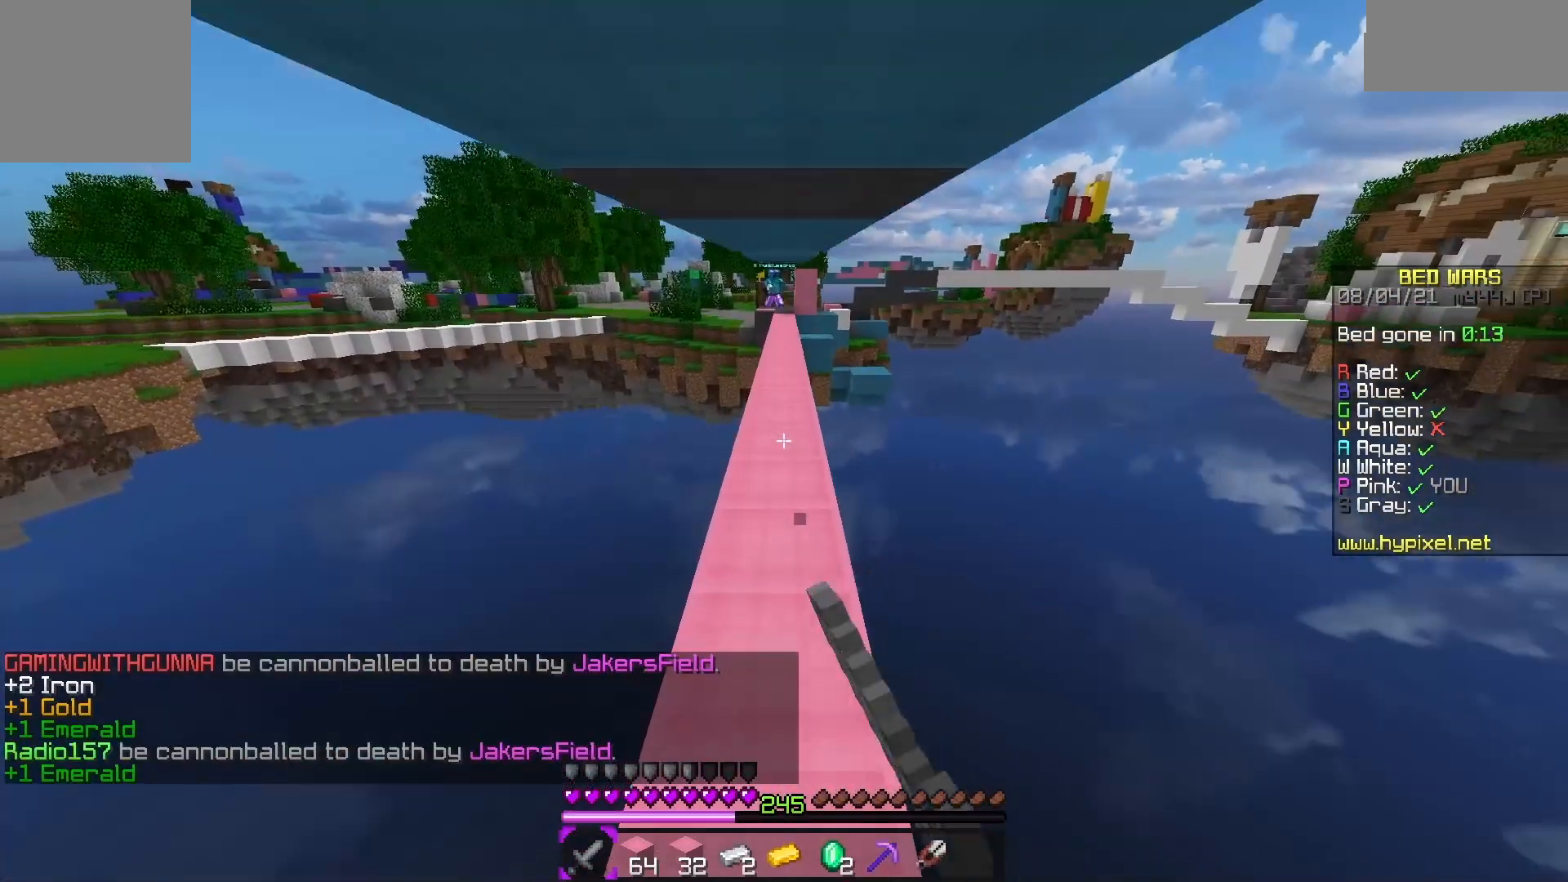
{"keys": ["w"], "events": [[33, "space", "down"], [100, "space", "up"], [200, "space", "down"], [267, "space", "up"], [367, "space", "down"], [417, "space", "up"]]}
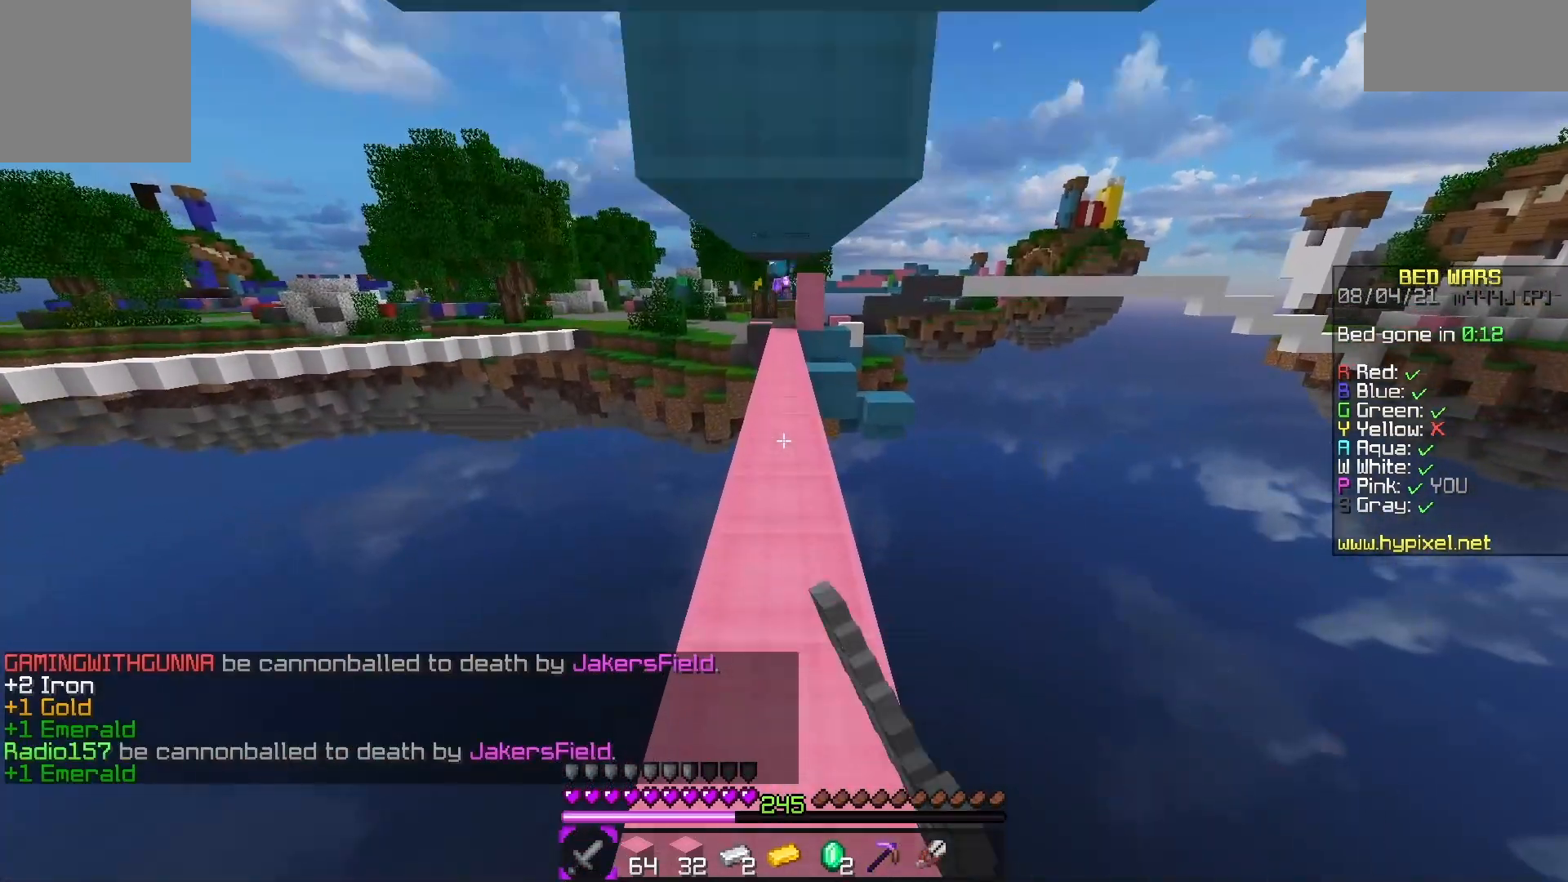
{"keys": ["w"], "events": [[217, "space", "down"], [283, "space", "up"], [367, "space", "down"], [433, "space", "up"]]}